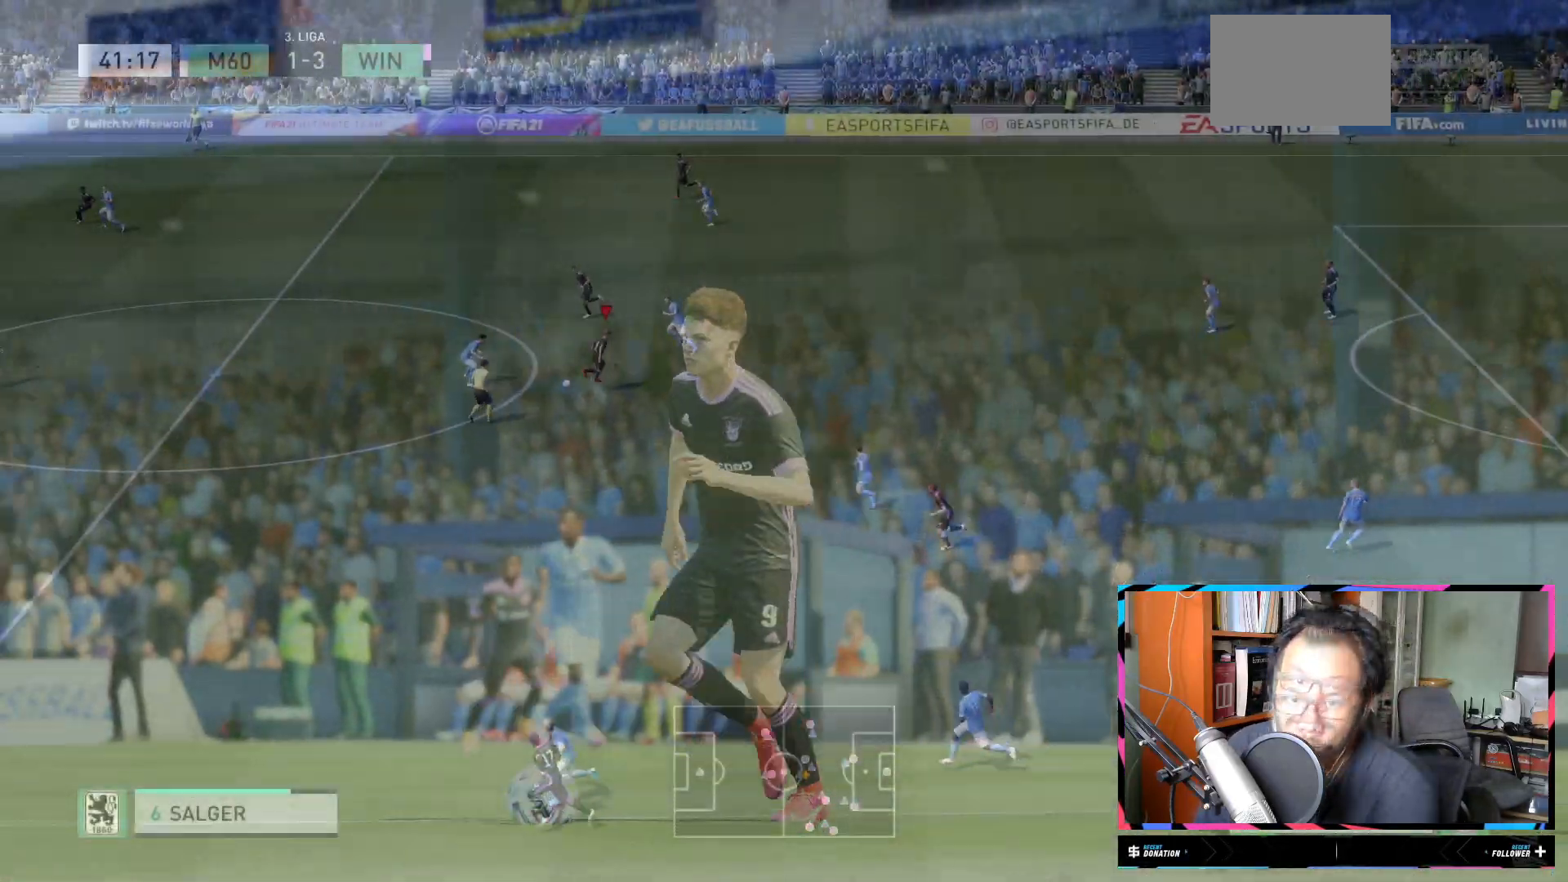
Gameplay with a controller (Xbox layout); each line is a JSON object with the inputs held at the frame after it. "events" lists button and stick changes between this image and that frame as [ms after this image, input, new state], when the widget could be followed in between. Not read: L3 R3.
{"buttons": ["R2"], "left_stick": "left", "right_stick": "center", "events": [[50, "left_stick", "up-left"], [100, "L1", "down"], [167, "L1", "up"], [233, "R2", "down"], [434, "left_stick", "left"]]}
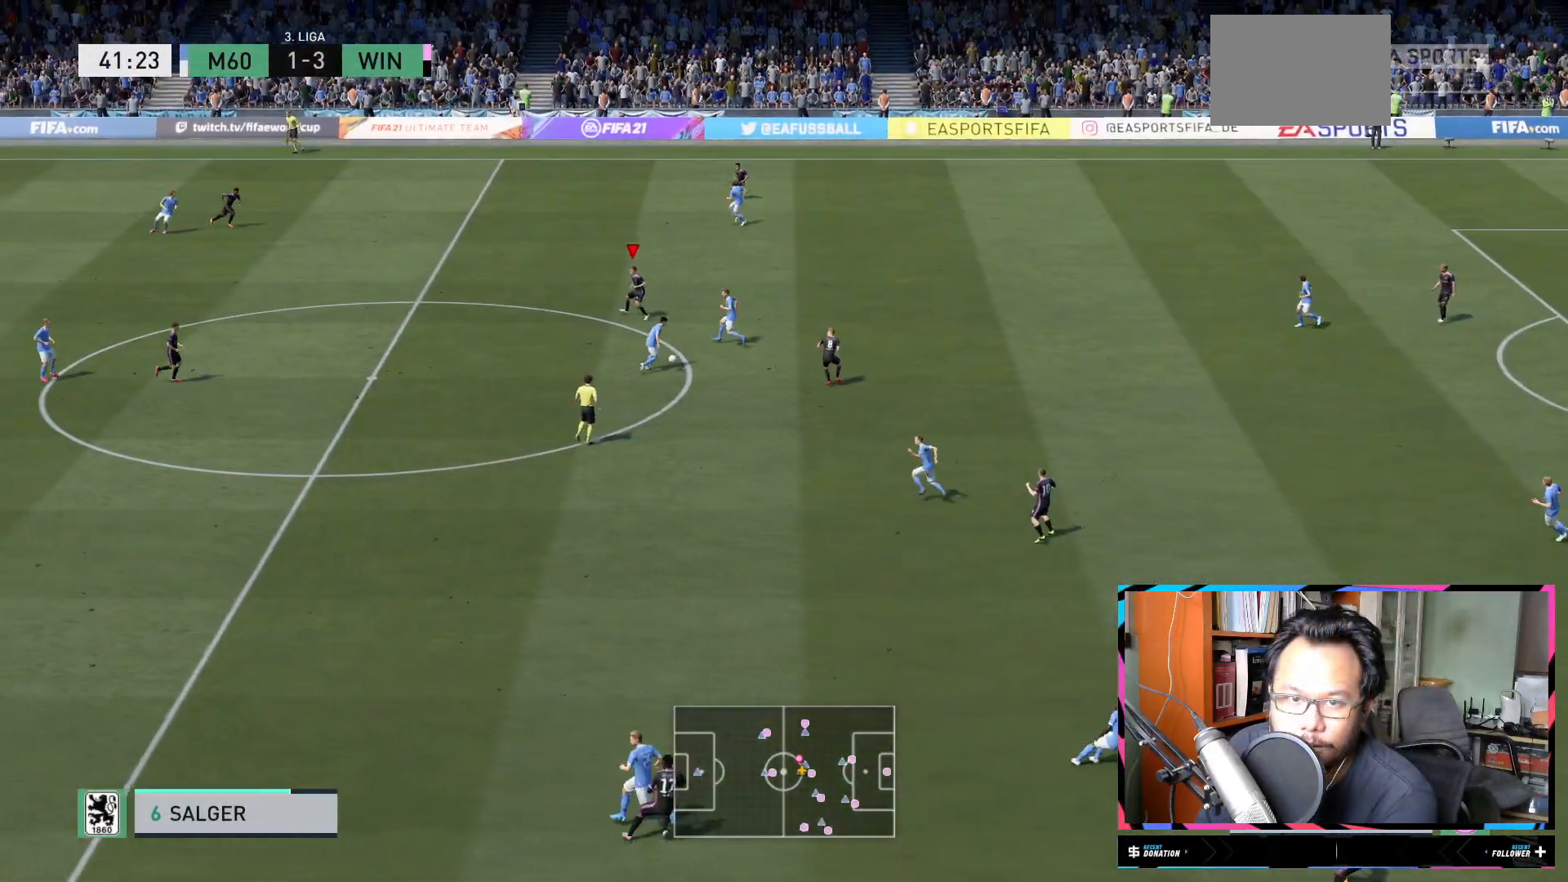
{"buttons": ["L2", "R2"], "left_stick": "up", "right_stick": "center", "events": [[301, "left_stick", "up-left"], [401, "L2", "down"], [401, "left_stick", "up"]]}
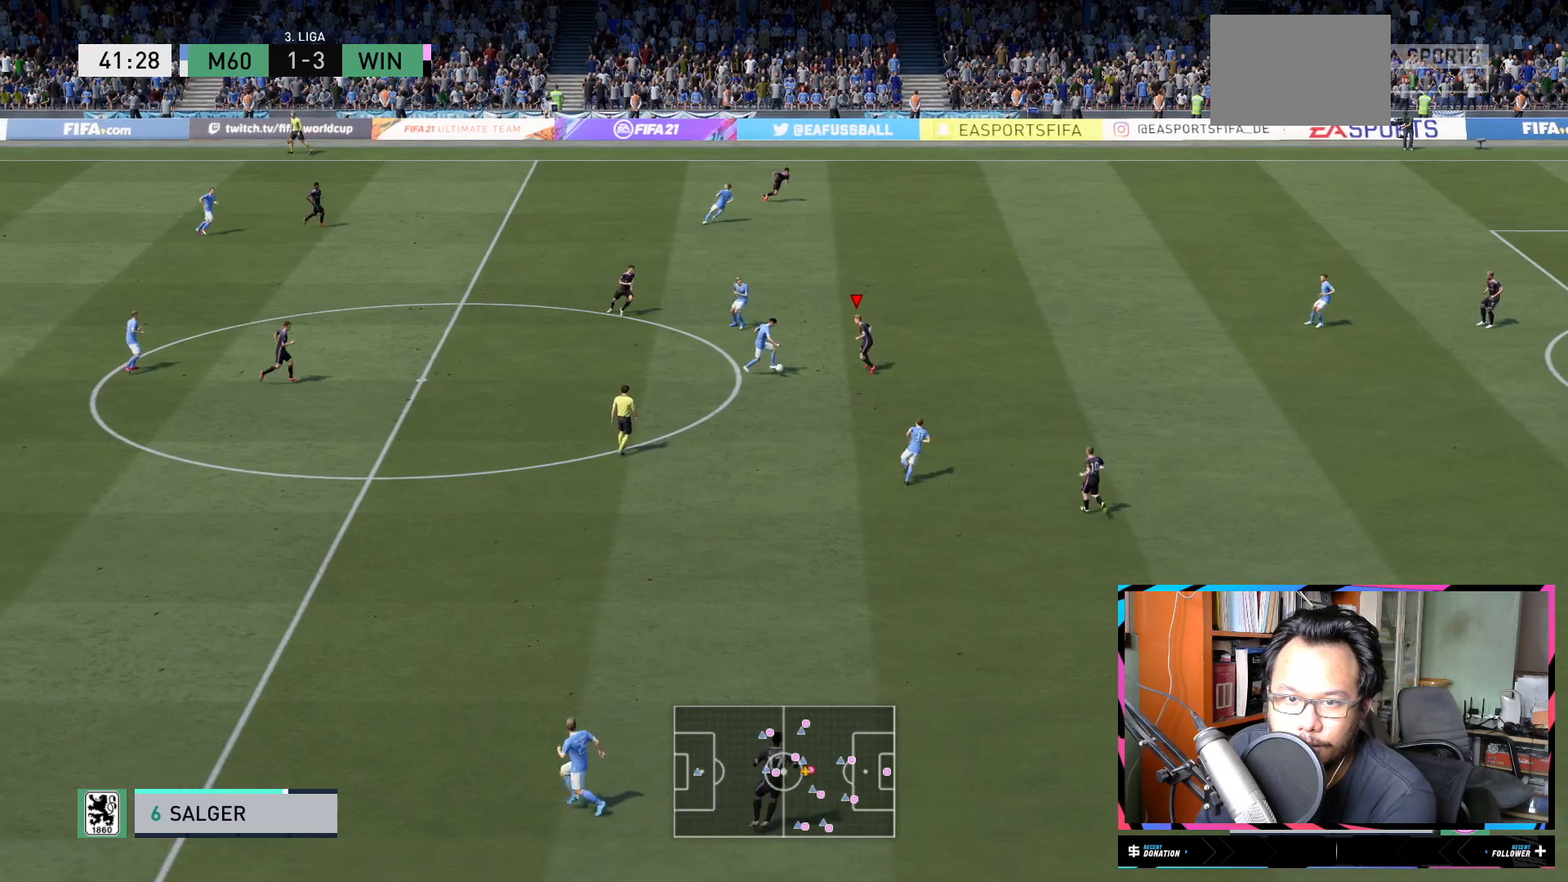
{"buttons": [], "left_stick": "right", "right_stick": "center", "events": [[83, "L2", "up"], [267, "L2", "down"], [267, "left_stick", "up-right"], [300, "R2", "up"], [367, "left_stick", "right"], [484, "L2", "up"]]}
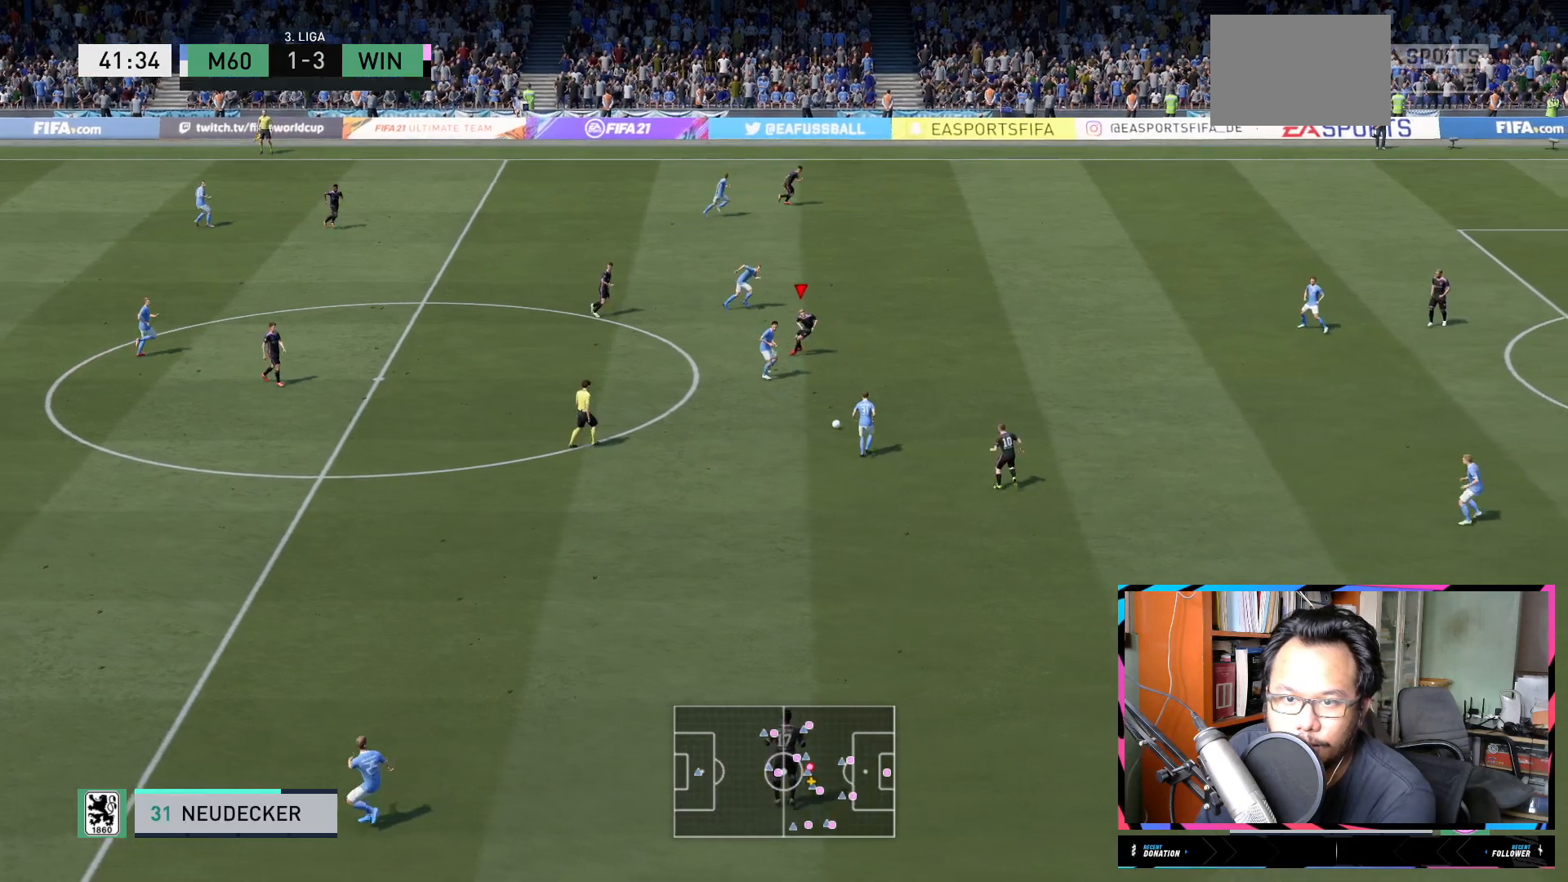
{"buttons": ["L2", "R2"], "left_stick": "up", "right_stick": "center", "events": [[17, "R2", "down"], [50, "left_stick", "up"], [434, "L2", "down"]]}
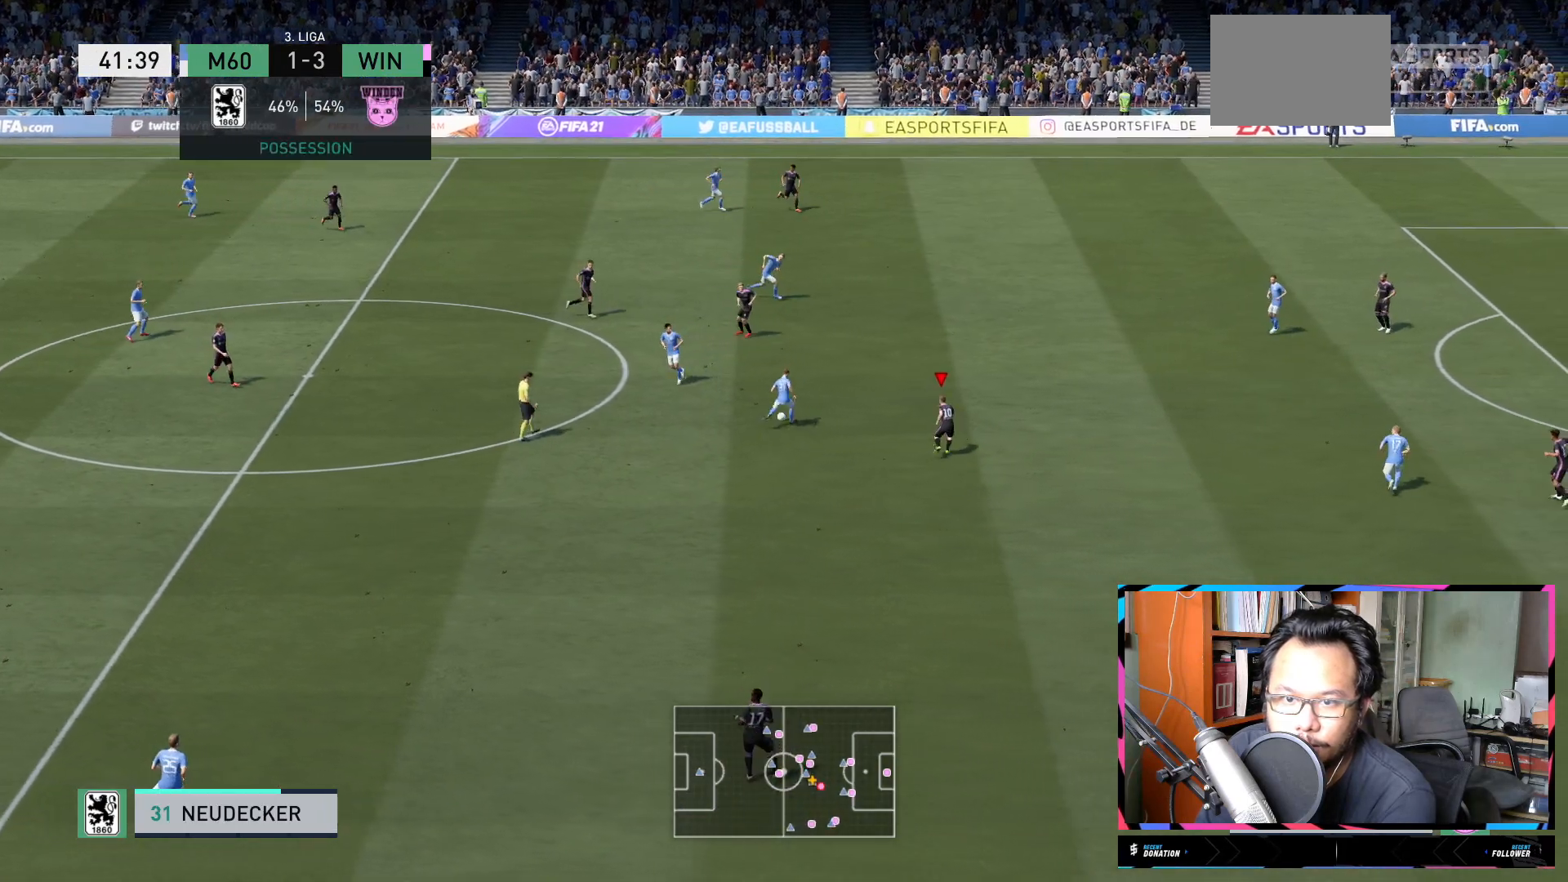
{"buttons": ["R2"], "left_stick": "up", "right_stick": "center", "events": [[117, "L2", "up"]]}
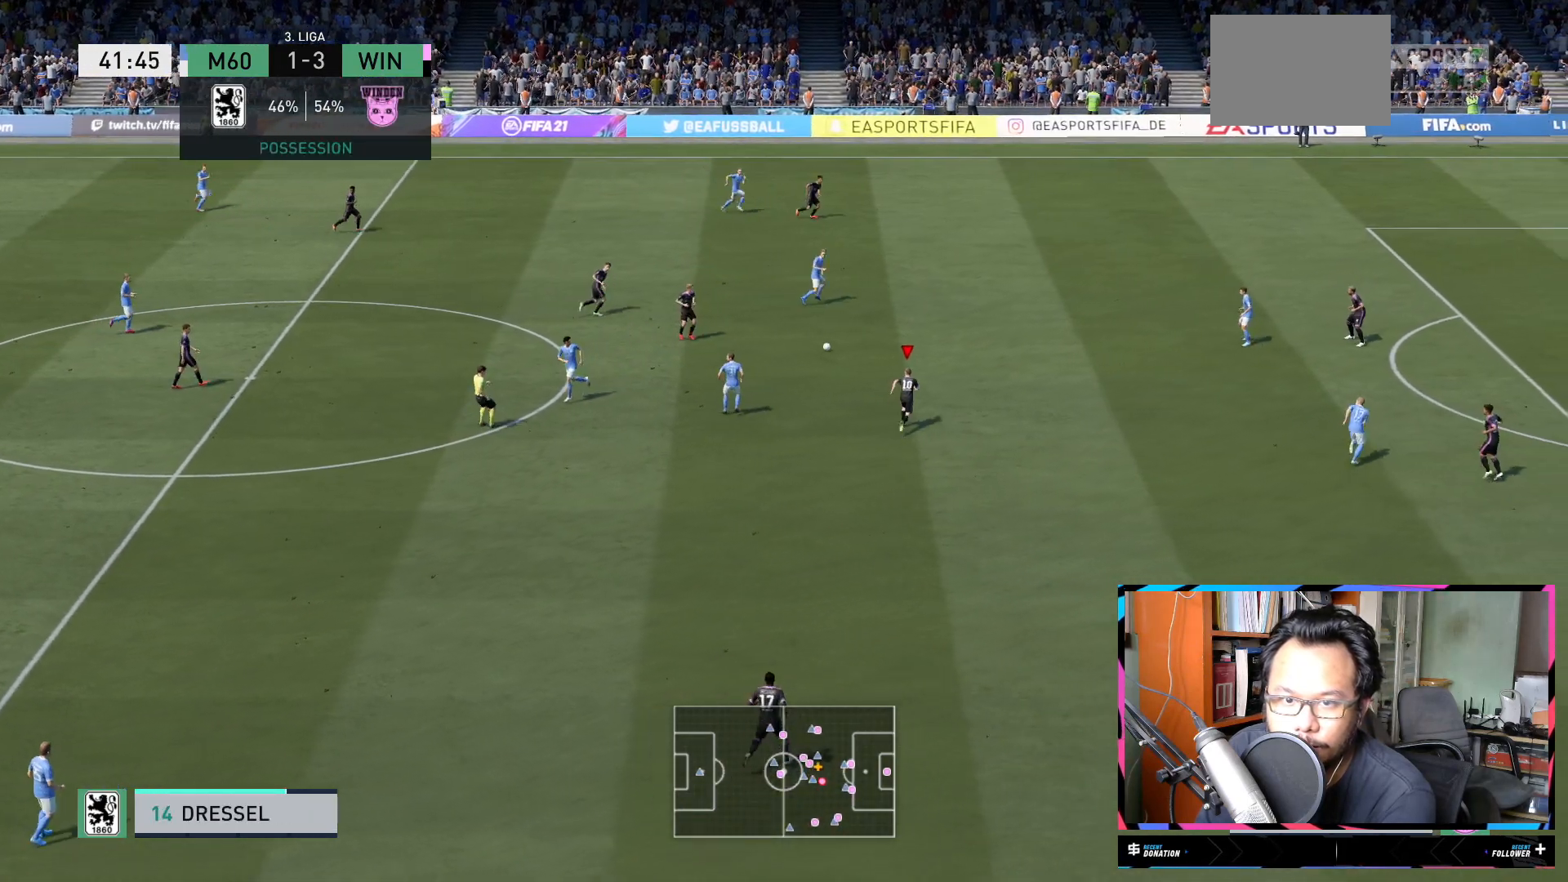
{"buttons": ["Y", "R2"], "left_stick": "up-left", "right_stick": "center", "events": [[167, "L2", "down"], [184, "left_stick", "up-left"], [284, "Y", "down"], [351, "L2", "up"]]}
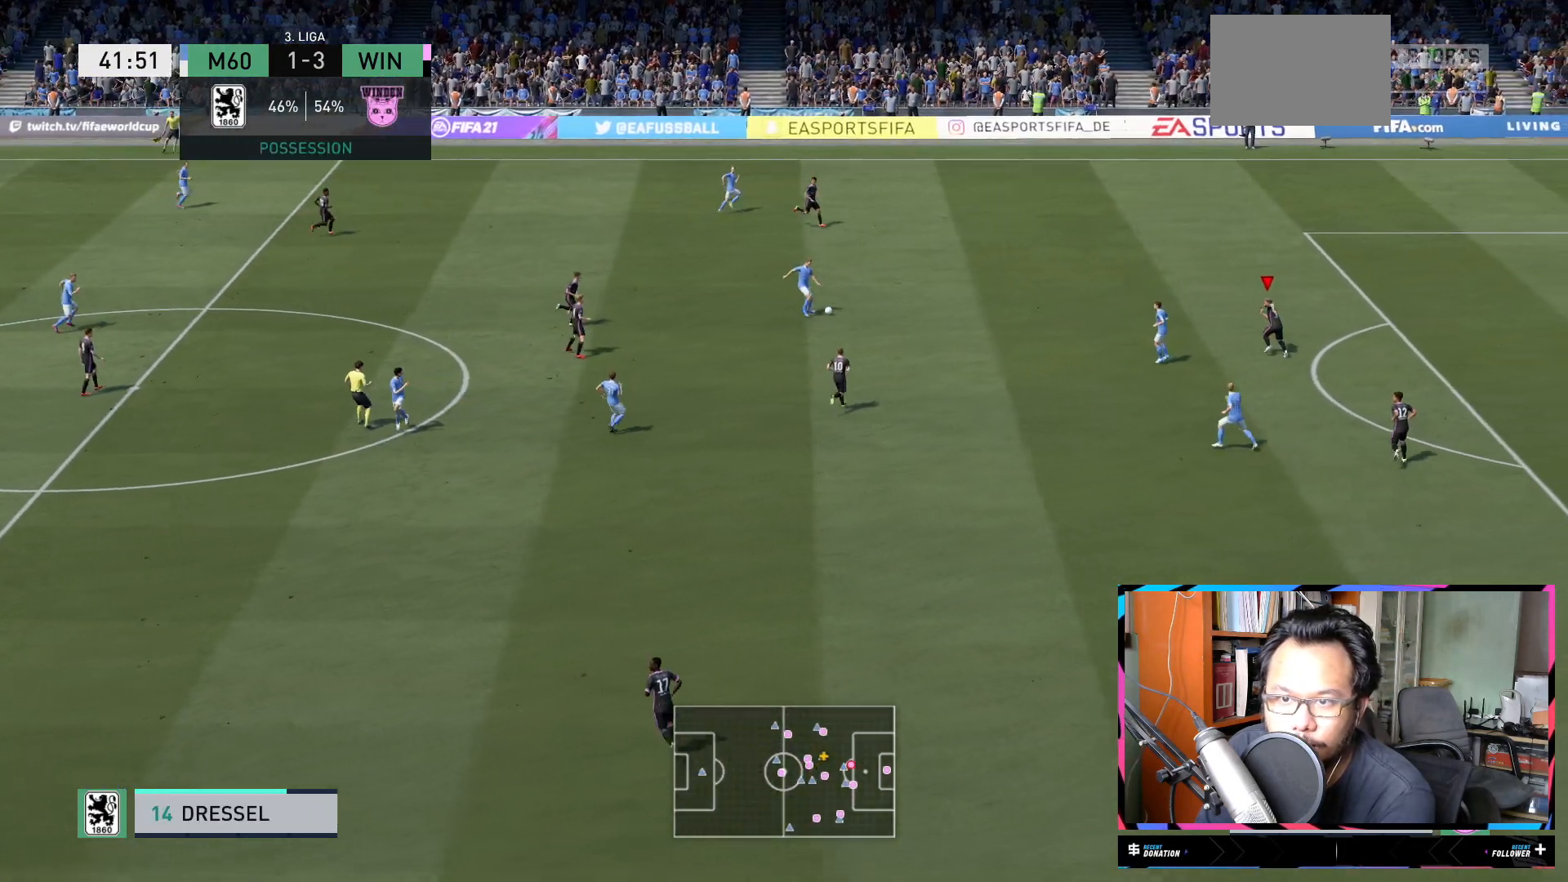
{"buttons": ["R2"], "left_stick": "left", "right_stick": "center", "events": [[50, "L1", "down"], [117, "left_stick", "left"], [384, "Y", "up"], [450, "L1", "up"]]}
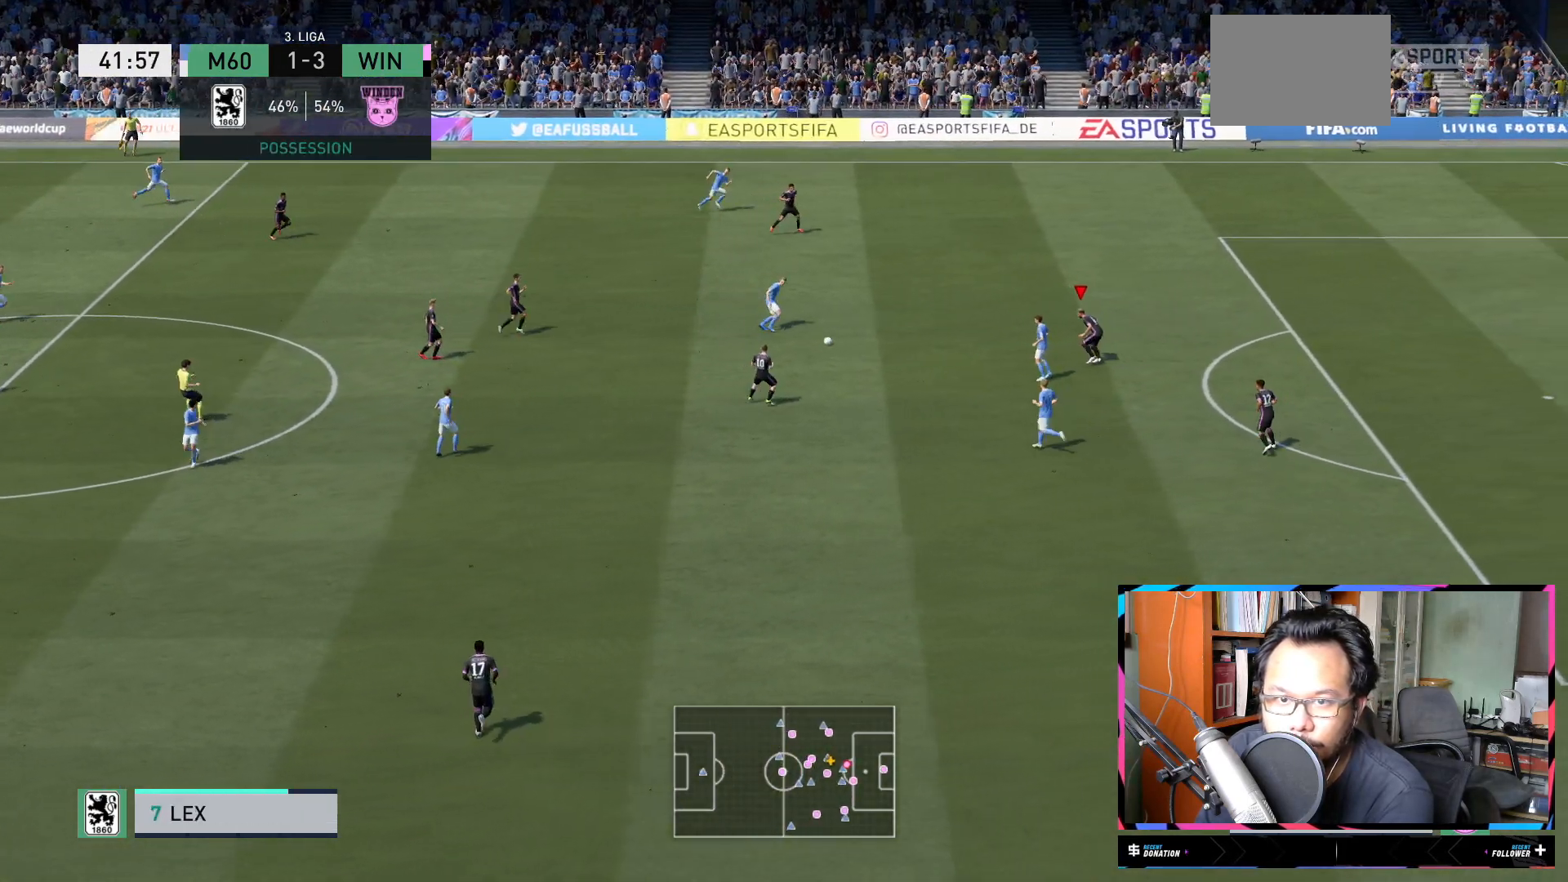
{"buttons": ["L1", "R2"], "left_stick": "down", "right_stick": "center", "events": [[117, "L1", "down"], [217, "left_stick", "down-left"], [251, "L1", "up"], [301, "L1", "down"], [401, "L1", "up"], [417, "left_stick", "down"], [451, "L1", "down"]]}
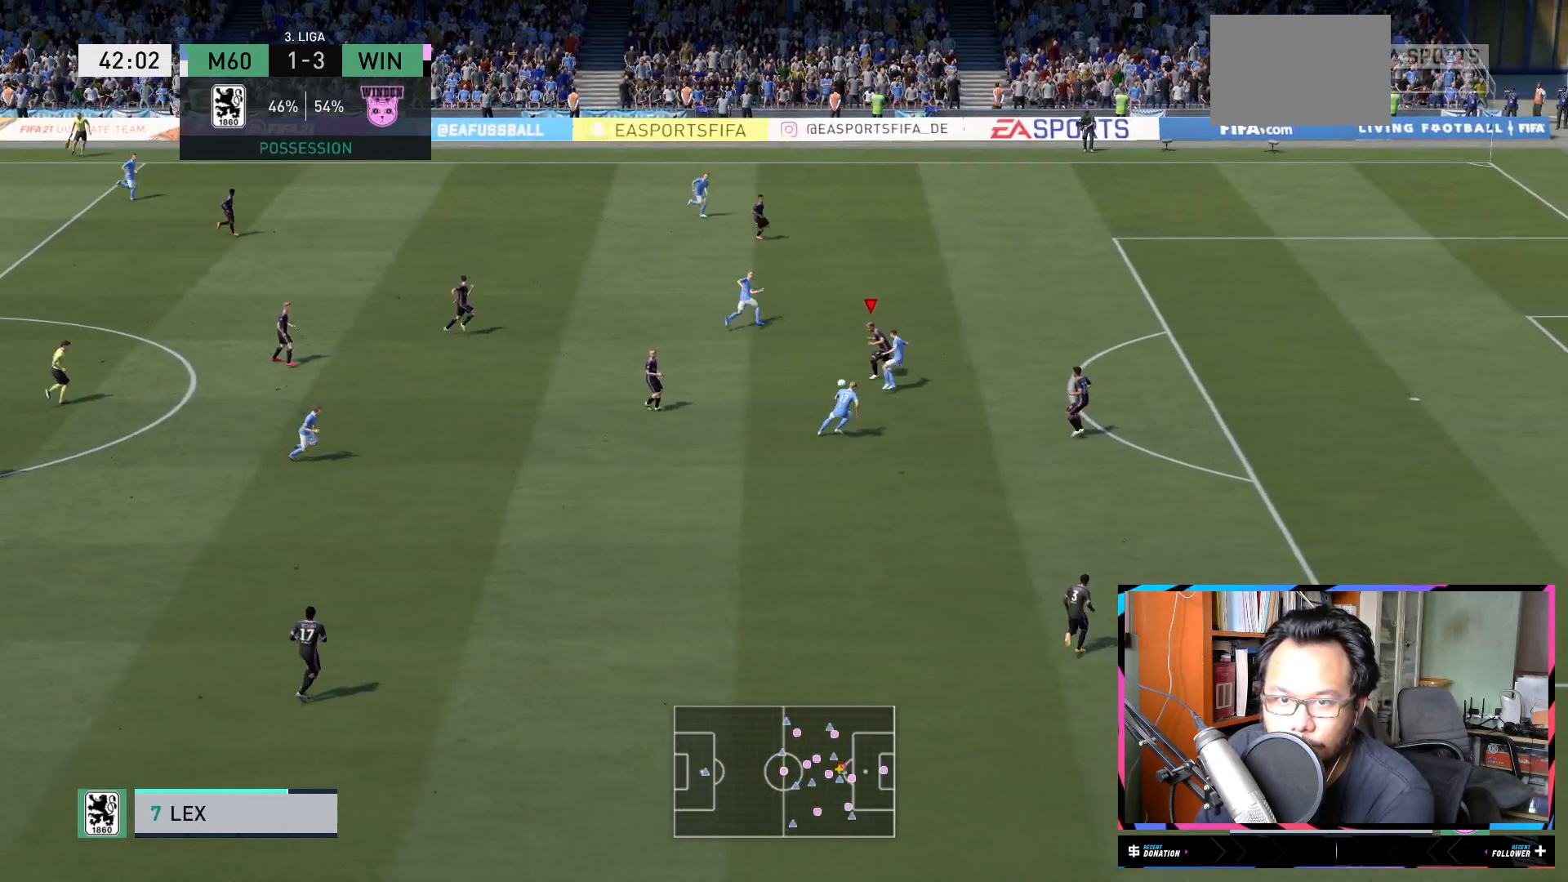
{"buttons": ["L1", "R2"], "left_stick": "down", "right_stick": "center", "events": []}
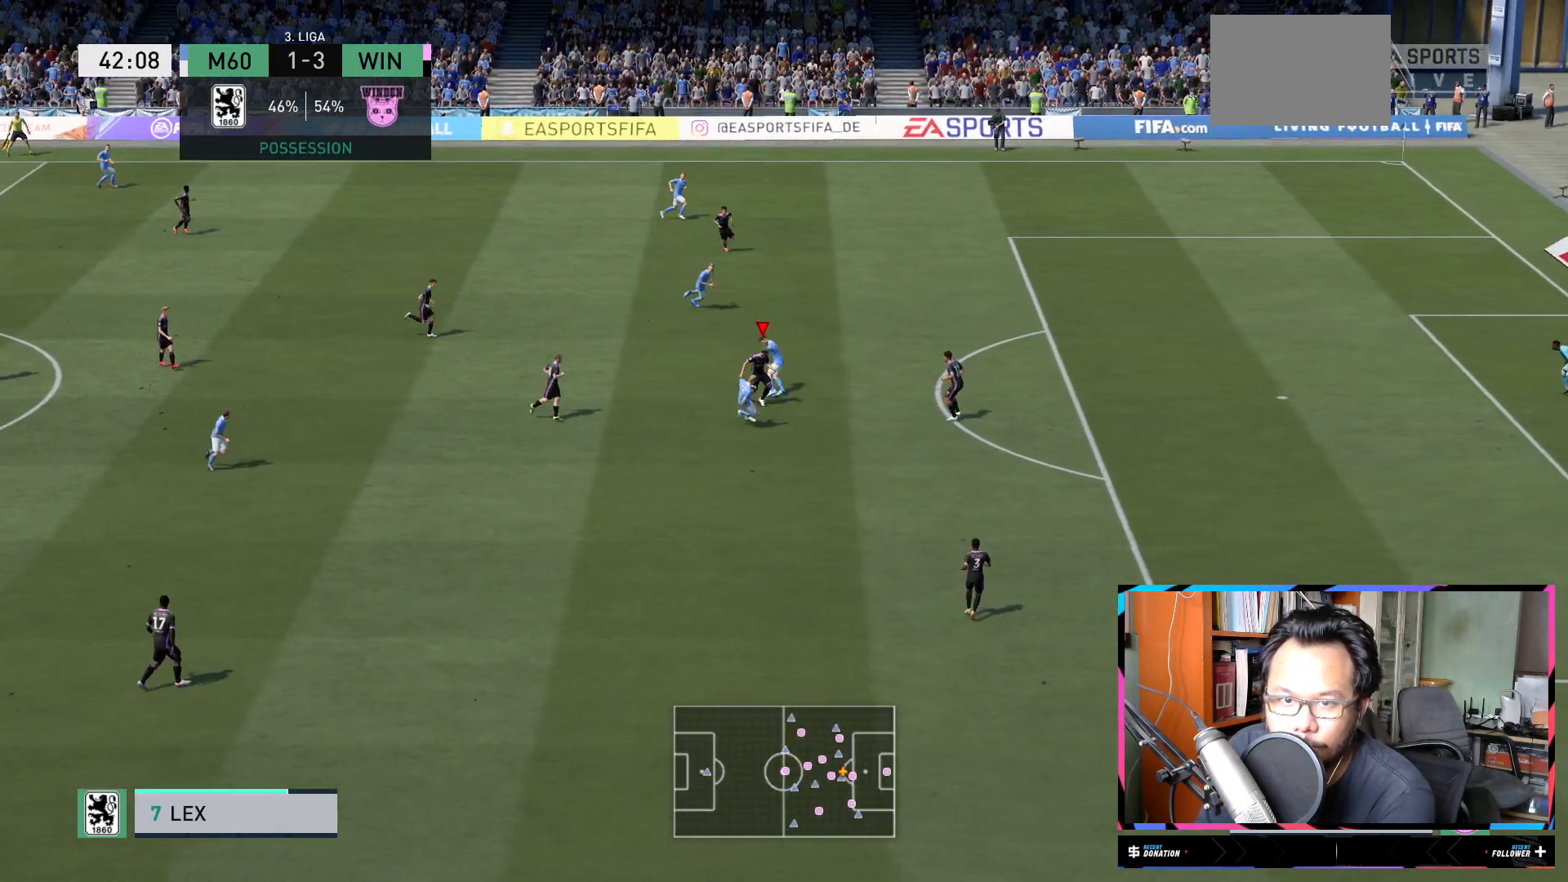
{"buttons": ["L1", "R2"], "left_stick": "up-right", "right_stick": "center", "events": [[17, "left_stick", "down-right"], [301, "L1", "up"], [317, "left_stick", "right"], [367, "L1", "down"], [417, "left_stick", "up-right"]]}
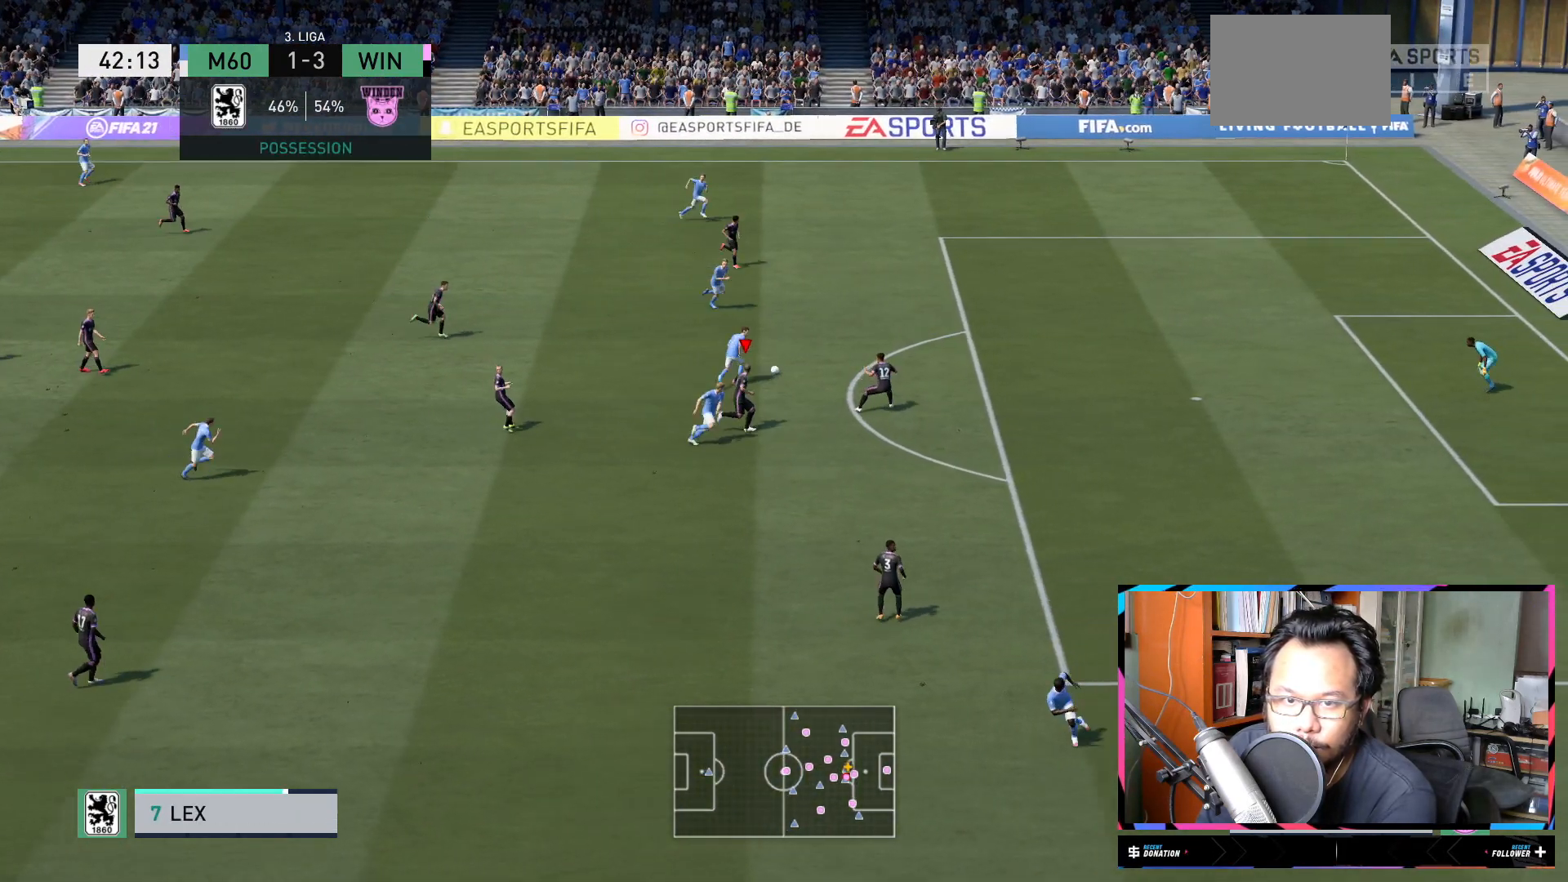
{"buttons": ["R2"], "left_stick": "up-right", "right_stick": "center", "events": [[234, "L1", "up"]]}
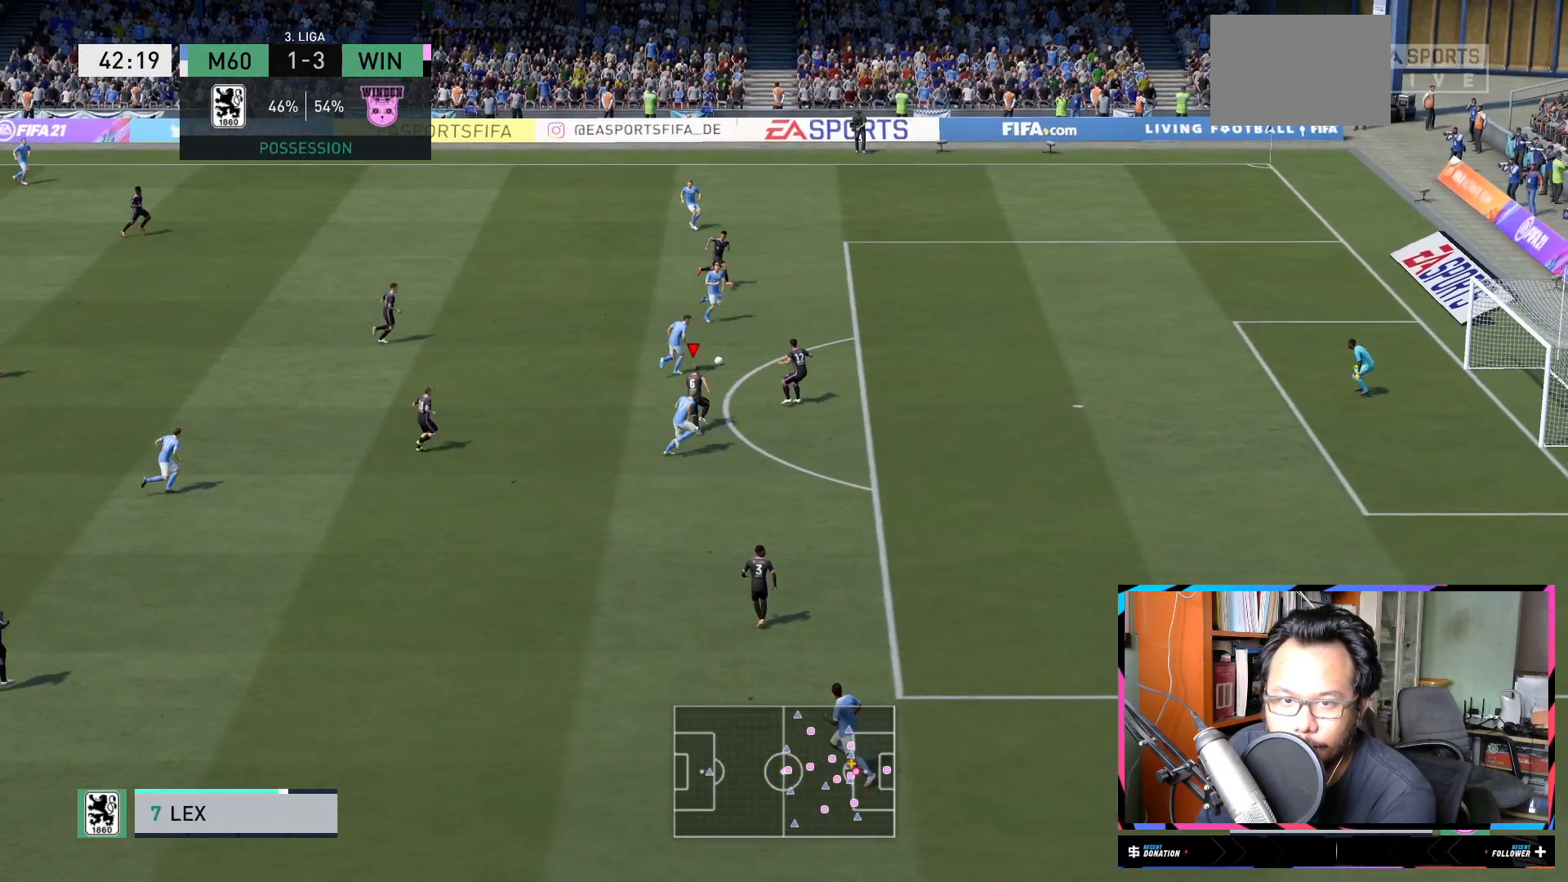
{"buttons": ["Y", "R2"], "left_stick": "up-right", "right_stick": "center", "events": [[33, "L2", "down"], [50, "Y", "down"], [217, "L2", "up"]]}
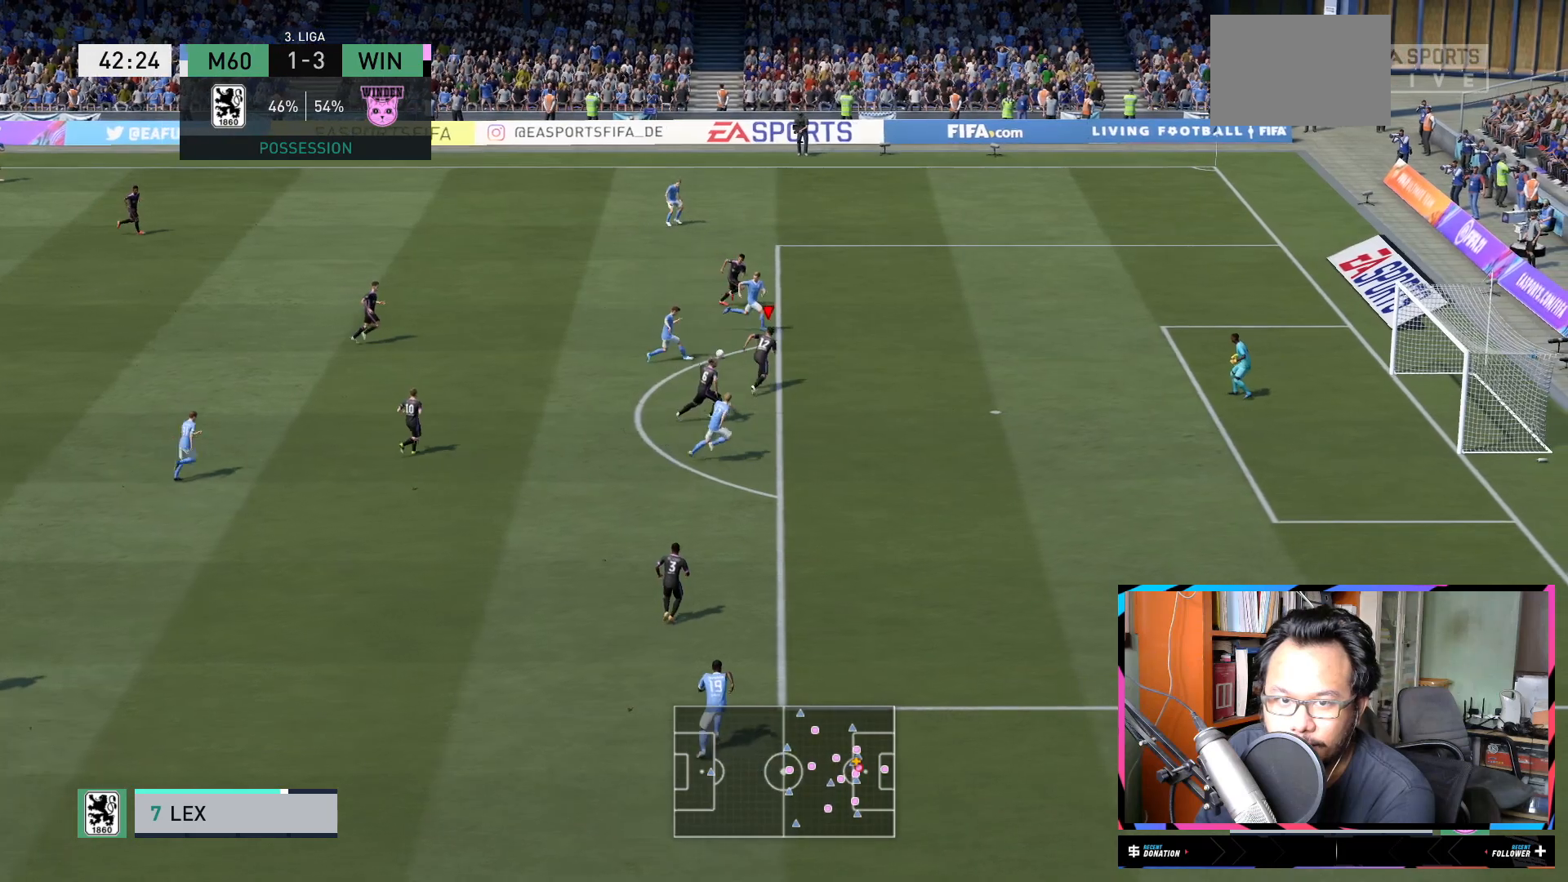
{"buttons": ["Y", "R2"], "left_stick": "up-right", "right_stick": "center", "events": [[84, "Y", "up"], [384, "Y", "down"]]}
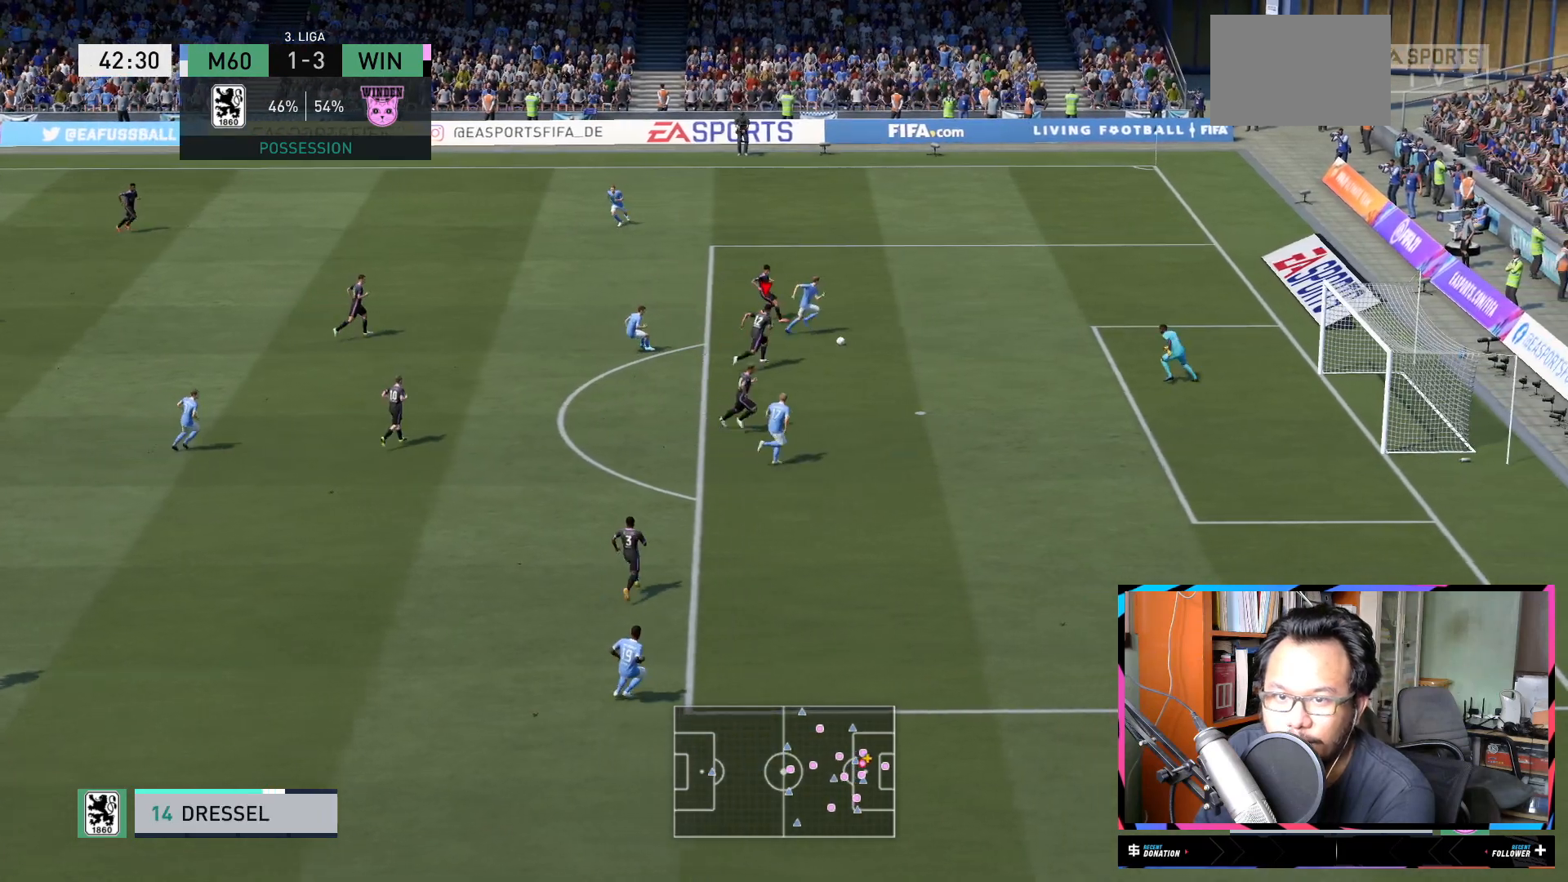
{"buttons": ["Y", "R2"], "left_stick": "up-right", "right_stick": "center", "events": []}
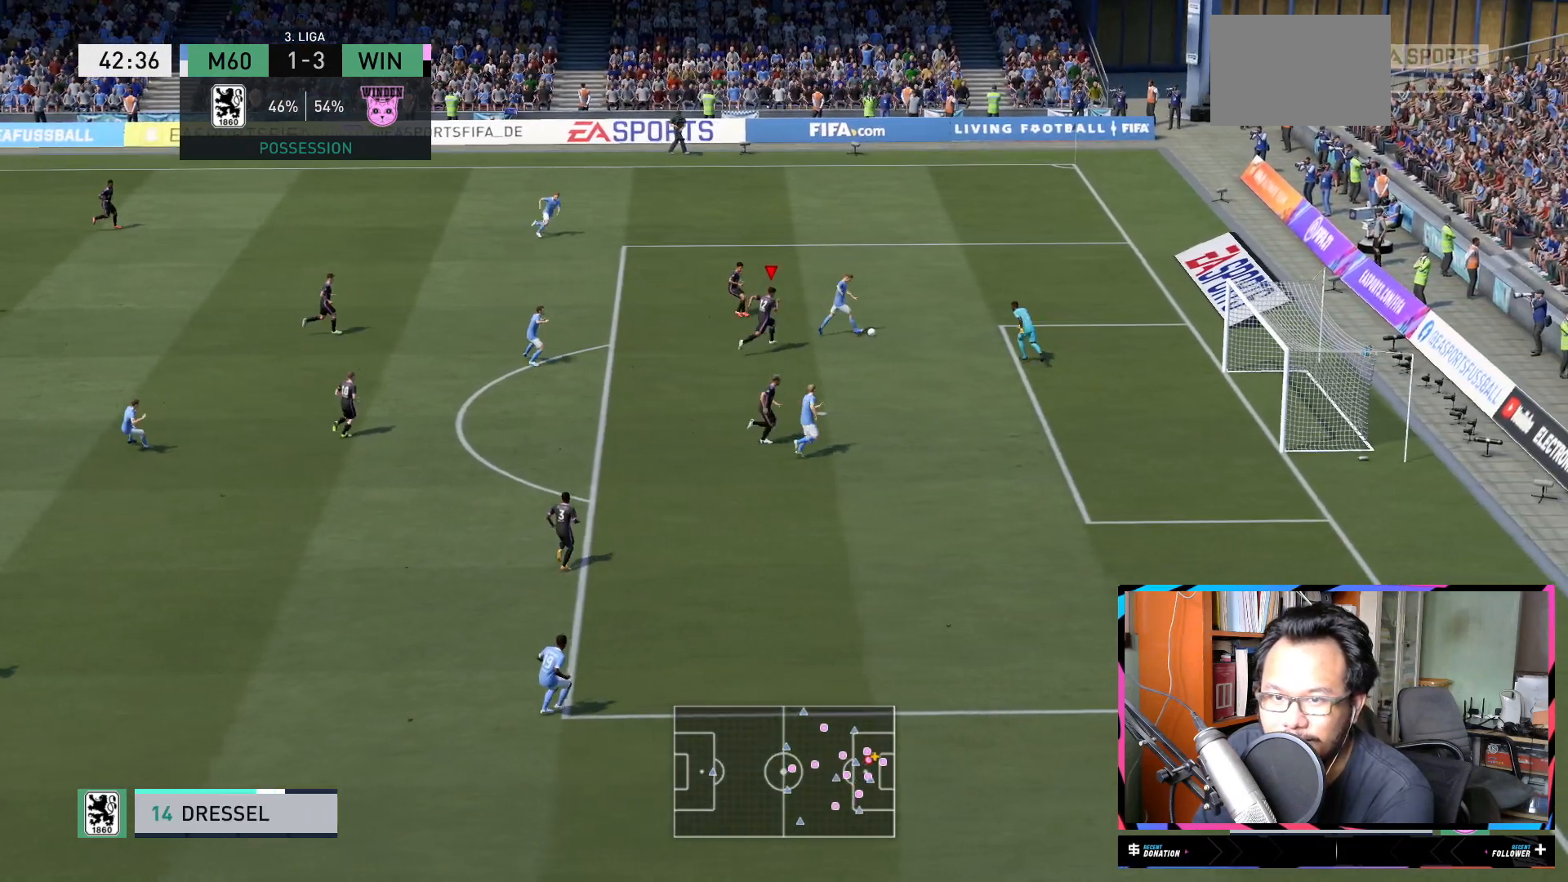
{"buttons": ["Y", "R2"], "left_stick": "up-right", "right_stick": "center", "events": []}
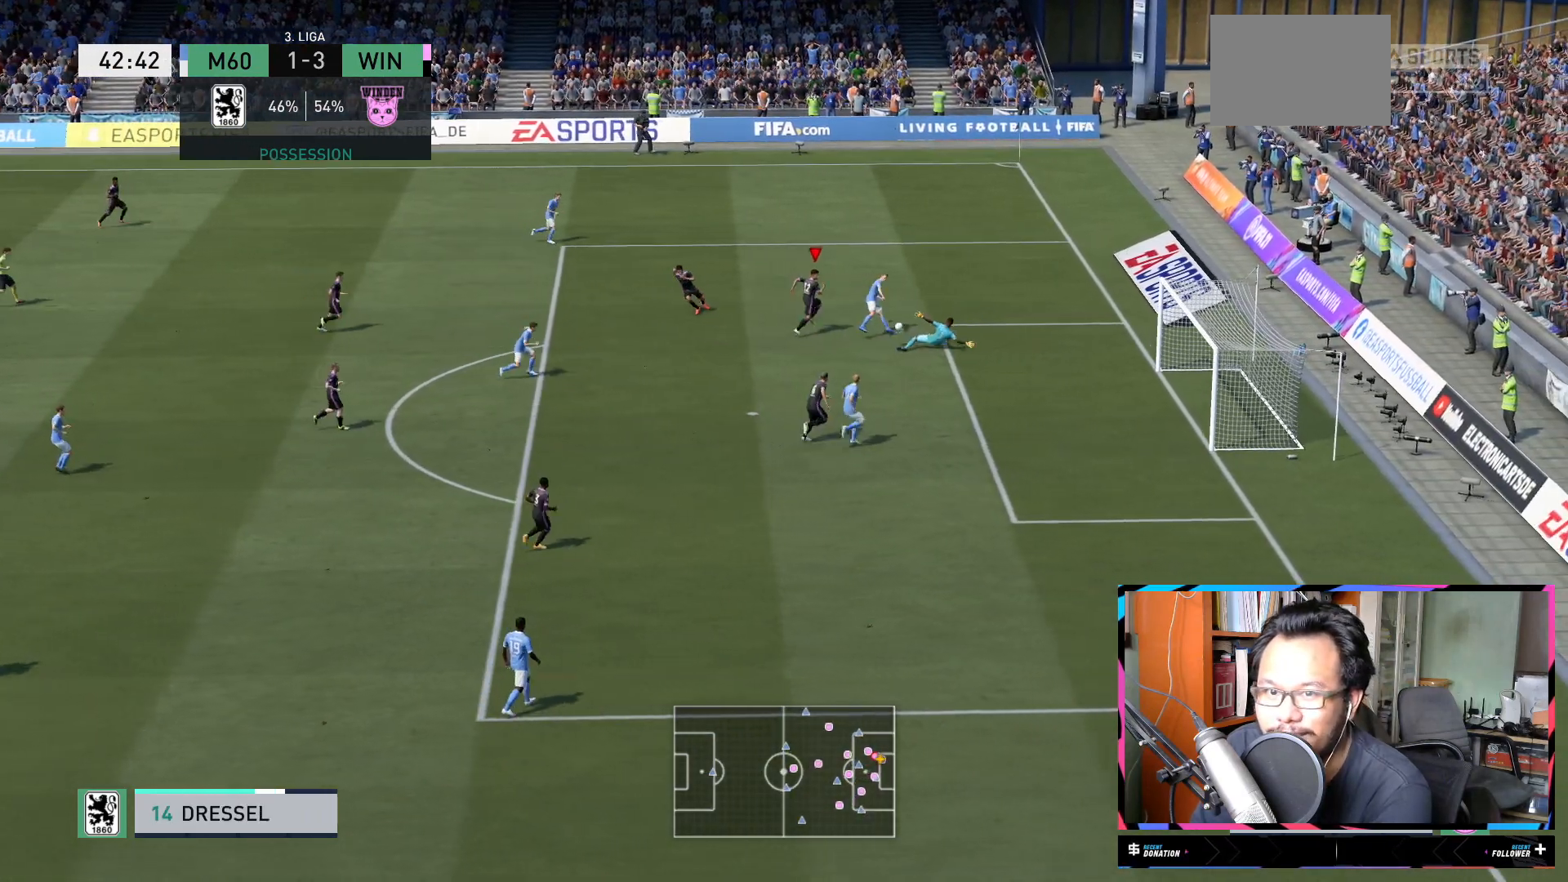
{"buttons": ["Y", "R2"], "left_stick": "up", "right_stick": "center", "events": [[417, "left_stick", "up"]]}
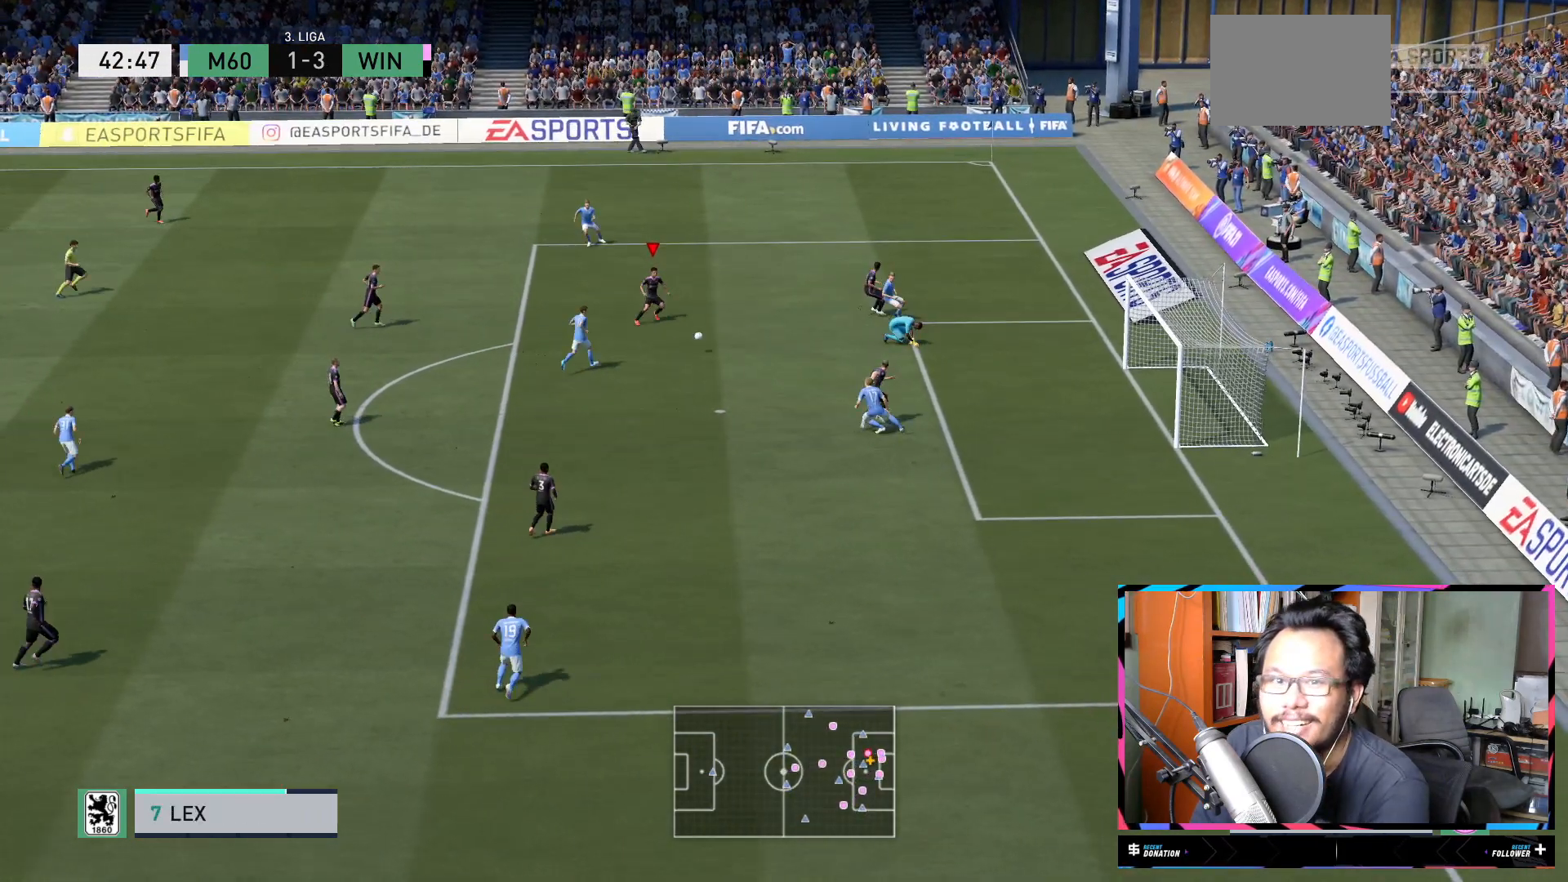
{"buttons": [], "left_stick": "up-left", "right_stick": "center", "events": [[84, "Y", "up"], [117, "left_stick", "up-left"], [484, "R2", "up"]]}
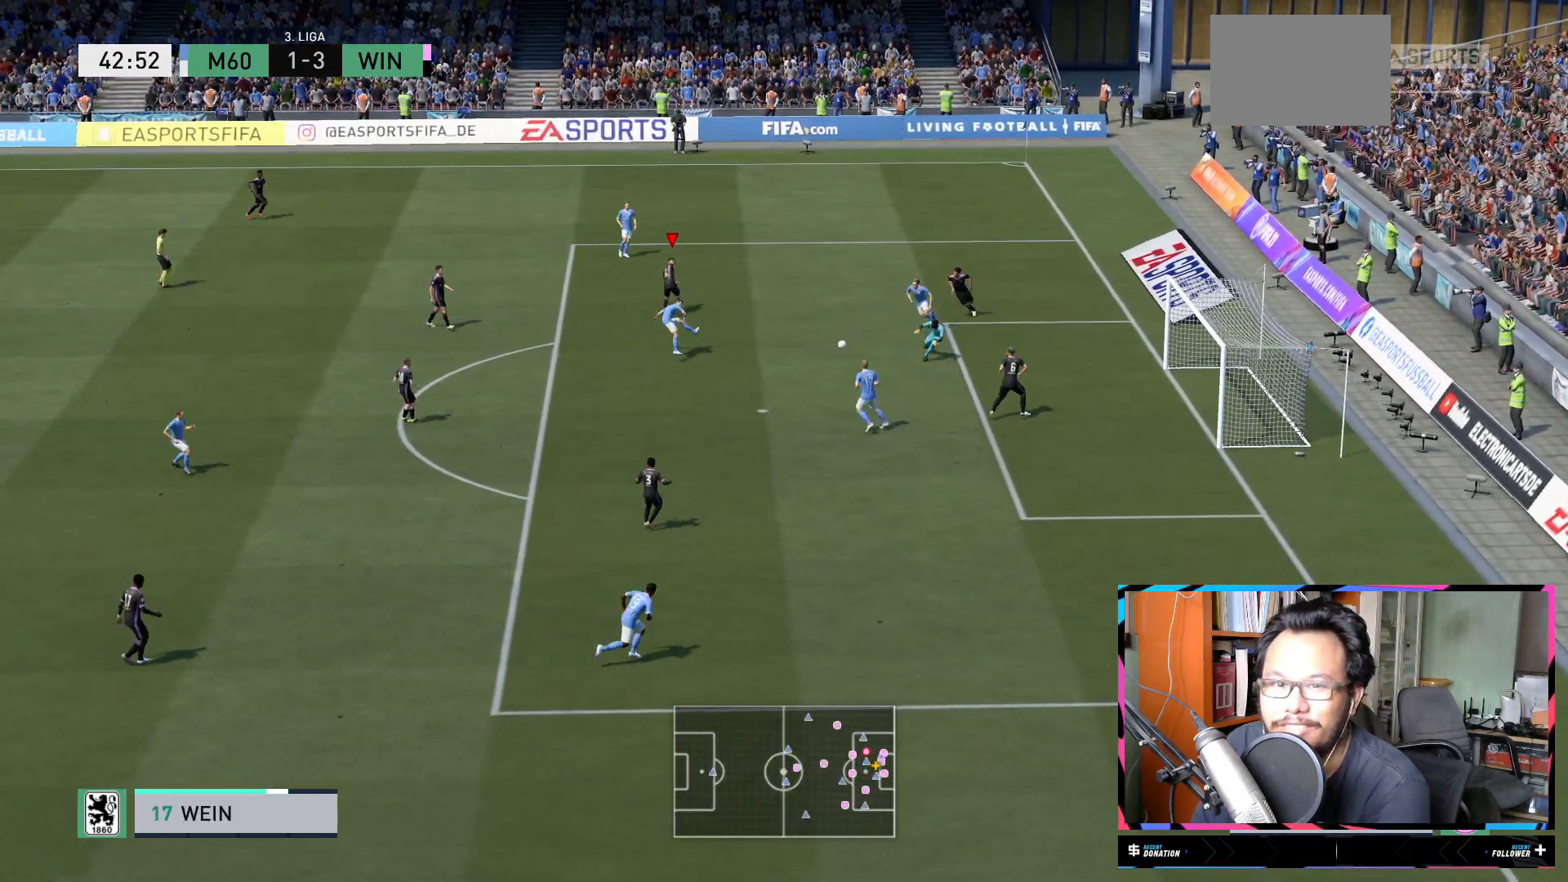
{"buttons": [], "left_stick": "center", "right_stick": "center", "events": [[183, "left_stick", "center"]]}
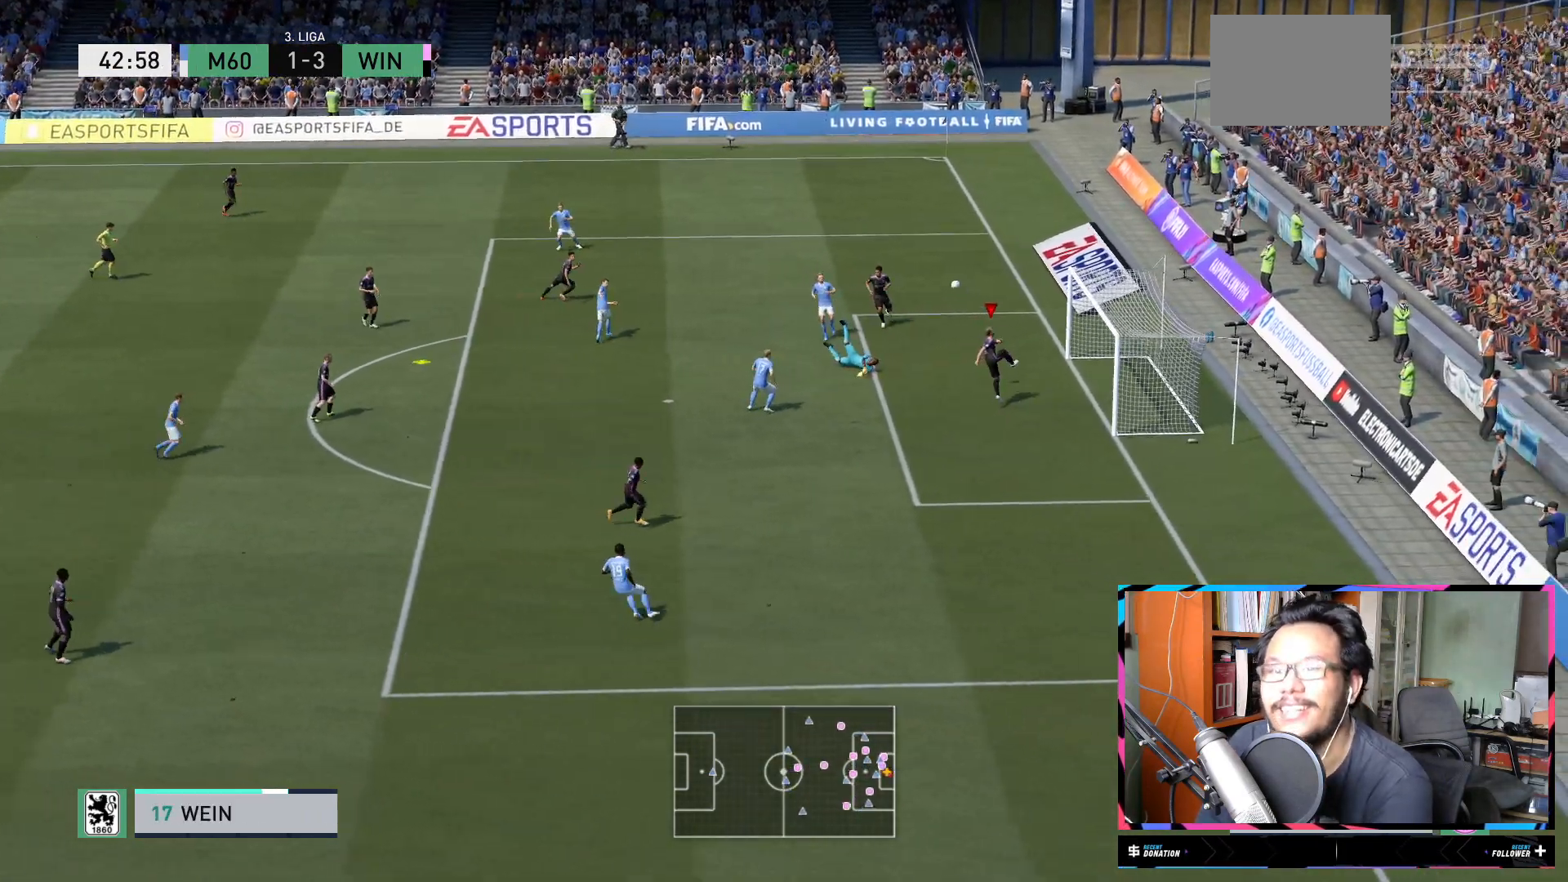
{"buttons": [], "left_stick": "up-left", "right_stick": "center", "events": [[384, "left_stick", "up-left"]]}
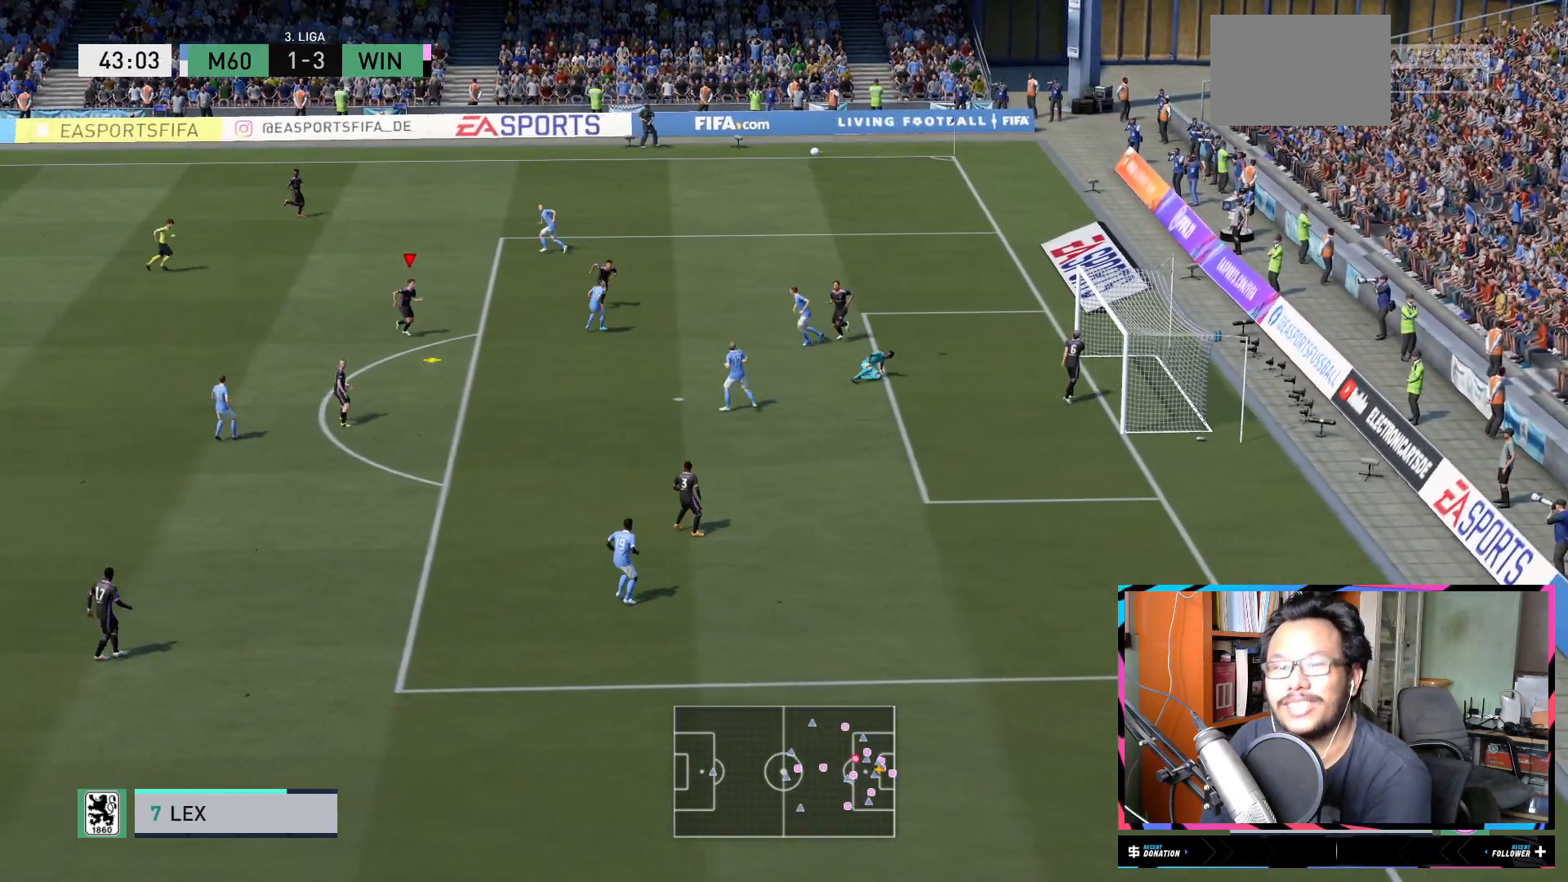
{"buttons": [], "left_stick": "down", "right_stick": "center", "events": [[83, "R2", "down"], [250, "left_stick", "left"], [467, "left_stick", "down"], [483, "R2", "up"]]}
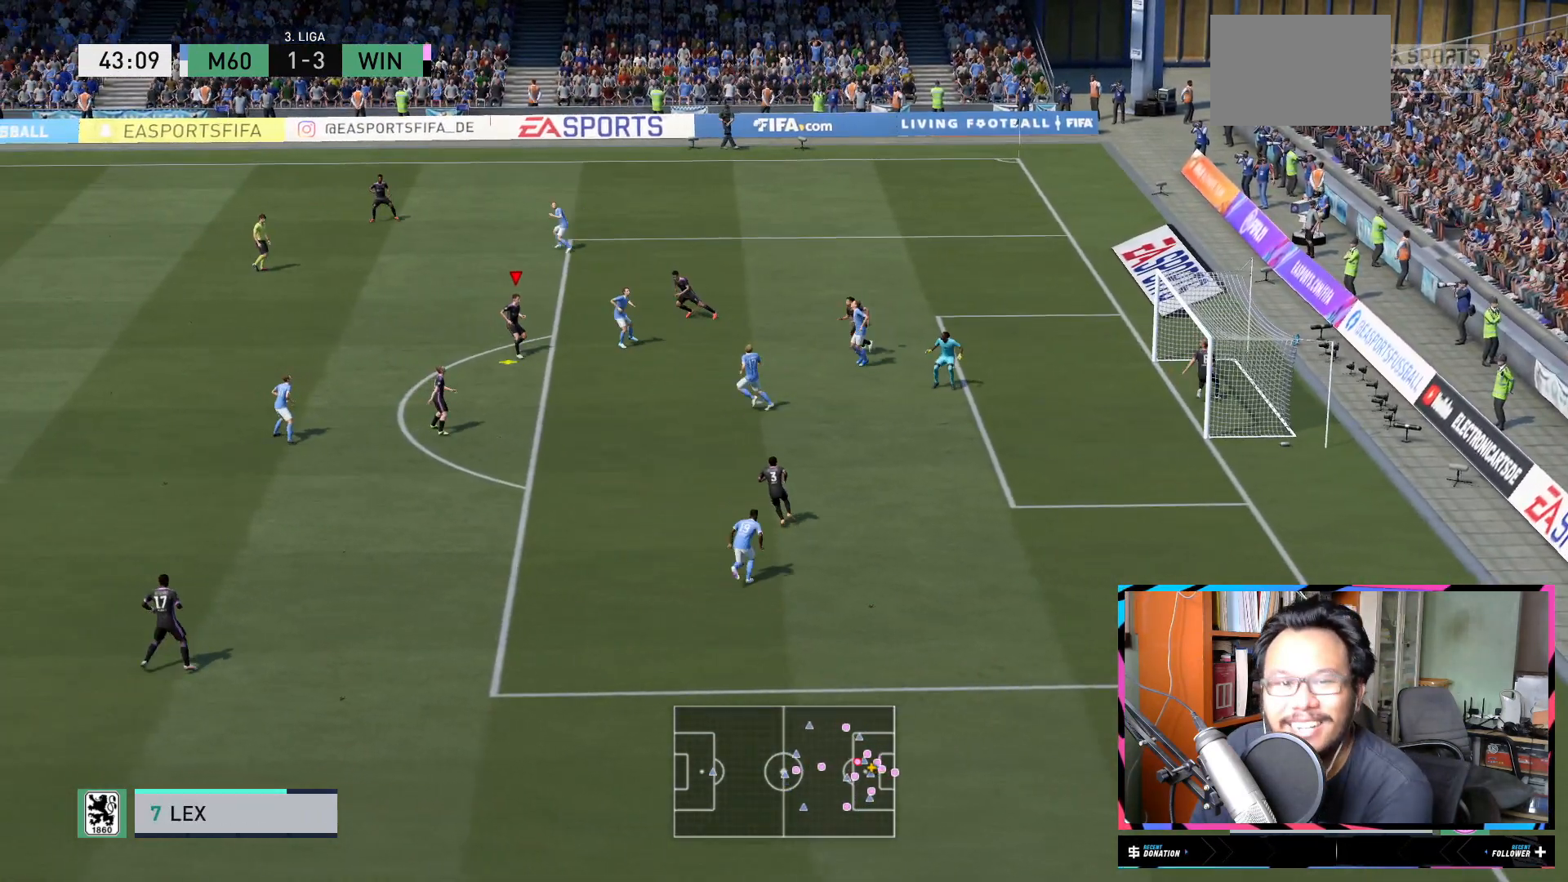
{"buttons": ["L1", "R2"], "left_stick": "up-left", "right_stick": "center", "events": [[17, "L1", "down"], [134, "R2", "down"], [217, "A", "down"], [284, "left_stick", "left"], [367, "left_stick", "up-left"], [467, "A", "up"]]}
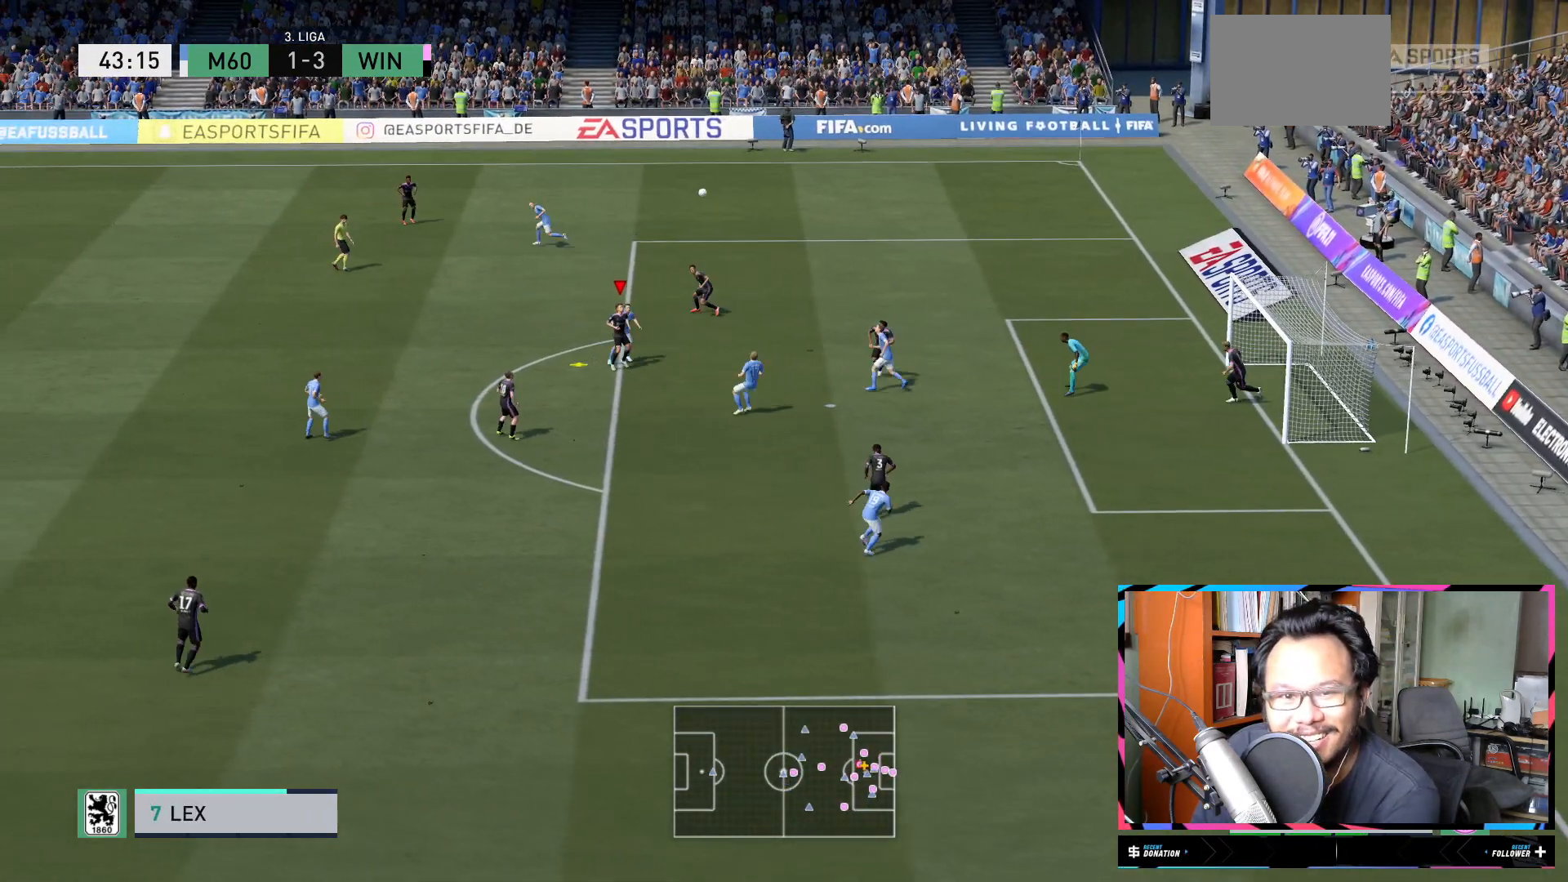
{"buttons": ["R2"], "left_stick": "up-left", "right_stick": "center", "events": [[66, "L1", "up"], [116, "L1", "down"], [267, "L1", "up"]]}
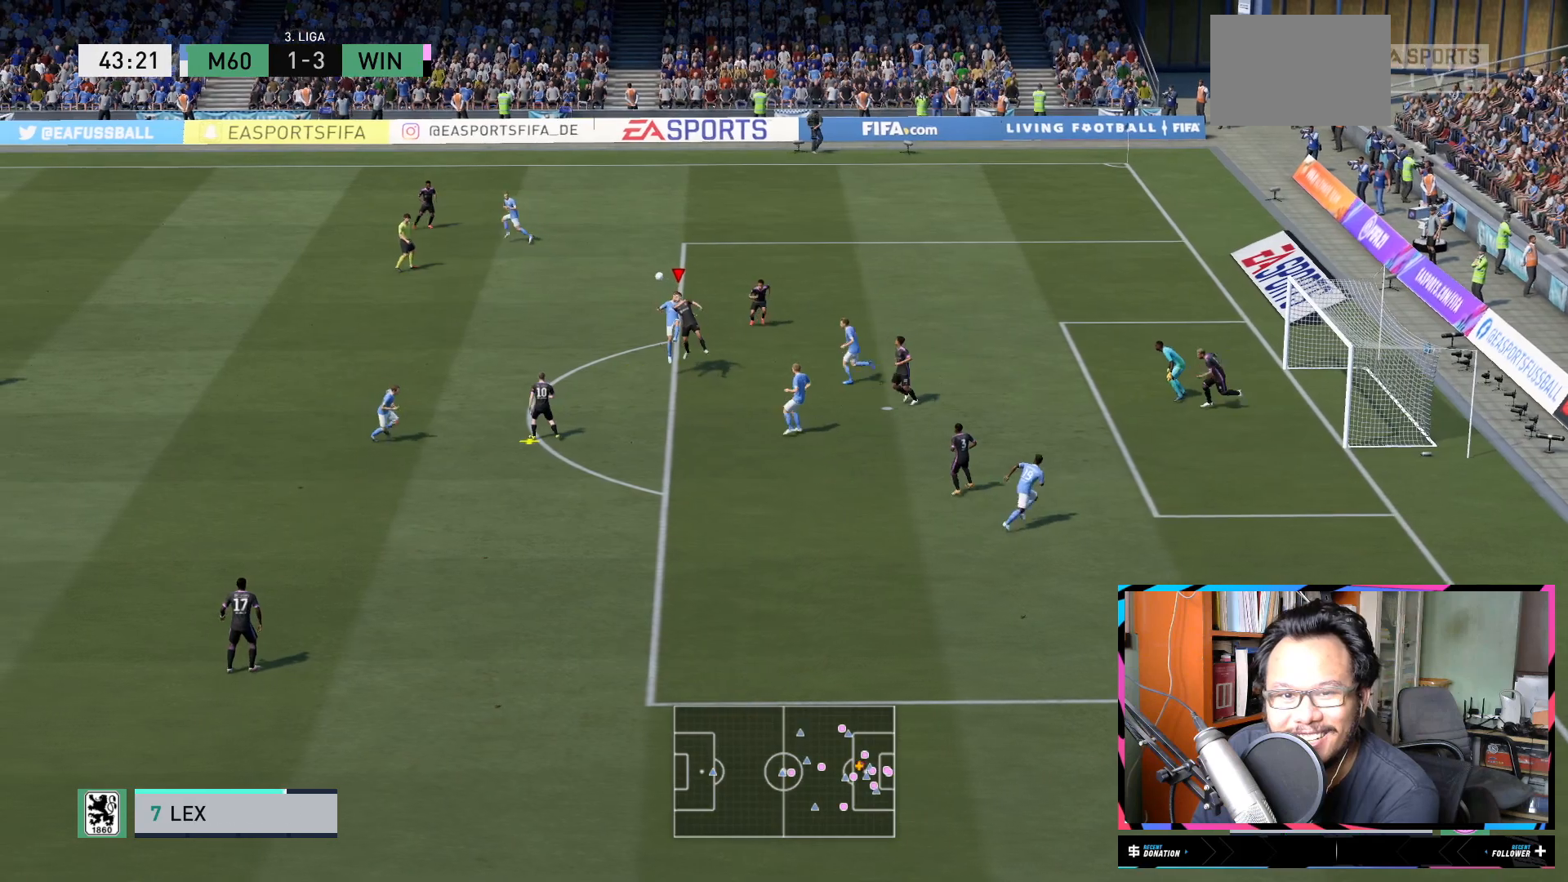
{"buttons": ["R2"], "left_stick": "up", "right_stick": "center", "events": [[300, "L2", "down"], [317, "L1", "down"], [384, "L1", "up"], [401, "L2", "up"], [467, "left_stick", "up"]]}
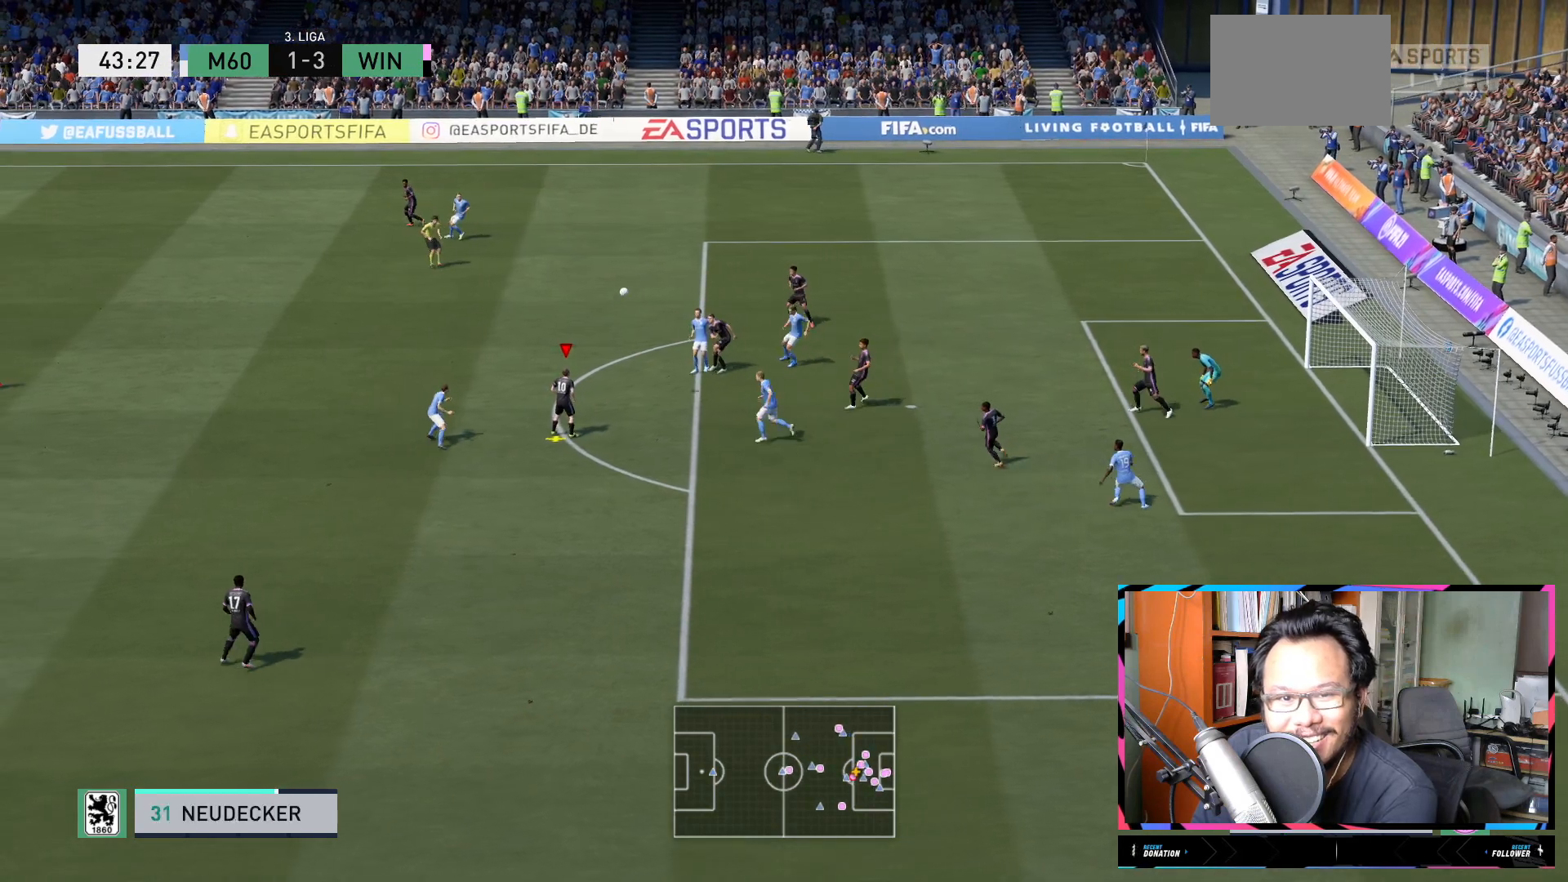
{"buttons": [], "left_stick": "up-left", "right_stick": "center", "events": [[16, "R2", "up"], [66, "A", "down"], [66, "left_stick", "up-left"], [267, "A", "up"]]}
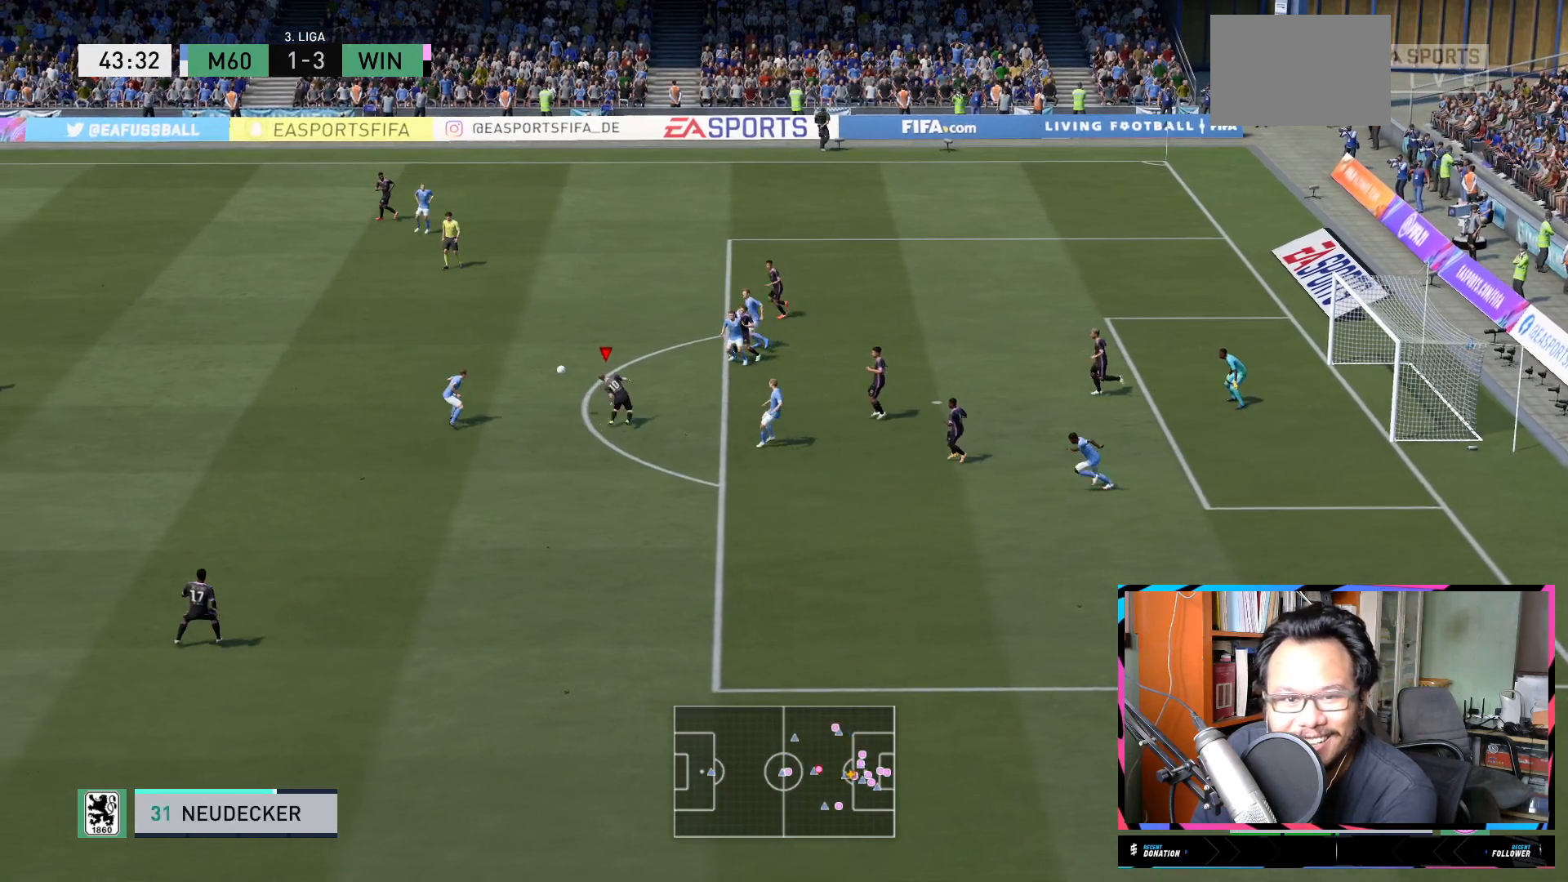
{"buttons": ["R2"], "left_stick": "up-right", "right_stick": "center", "events": [[317, "R2", "down"], [350, "left_stick", "up"], [501, "left_stick", "up-right"]]}
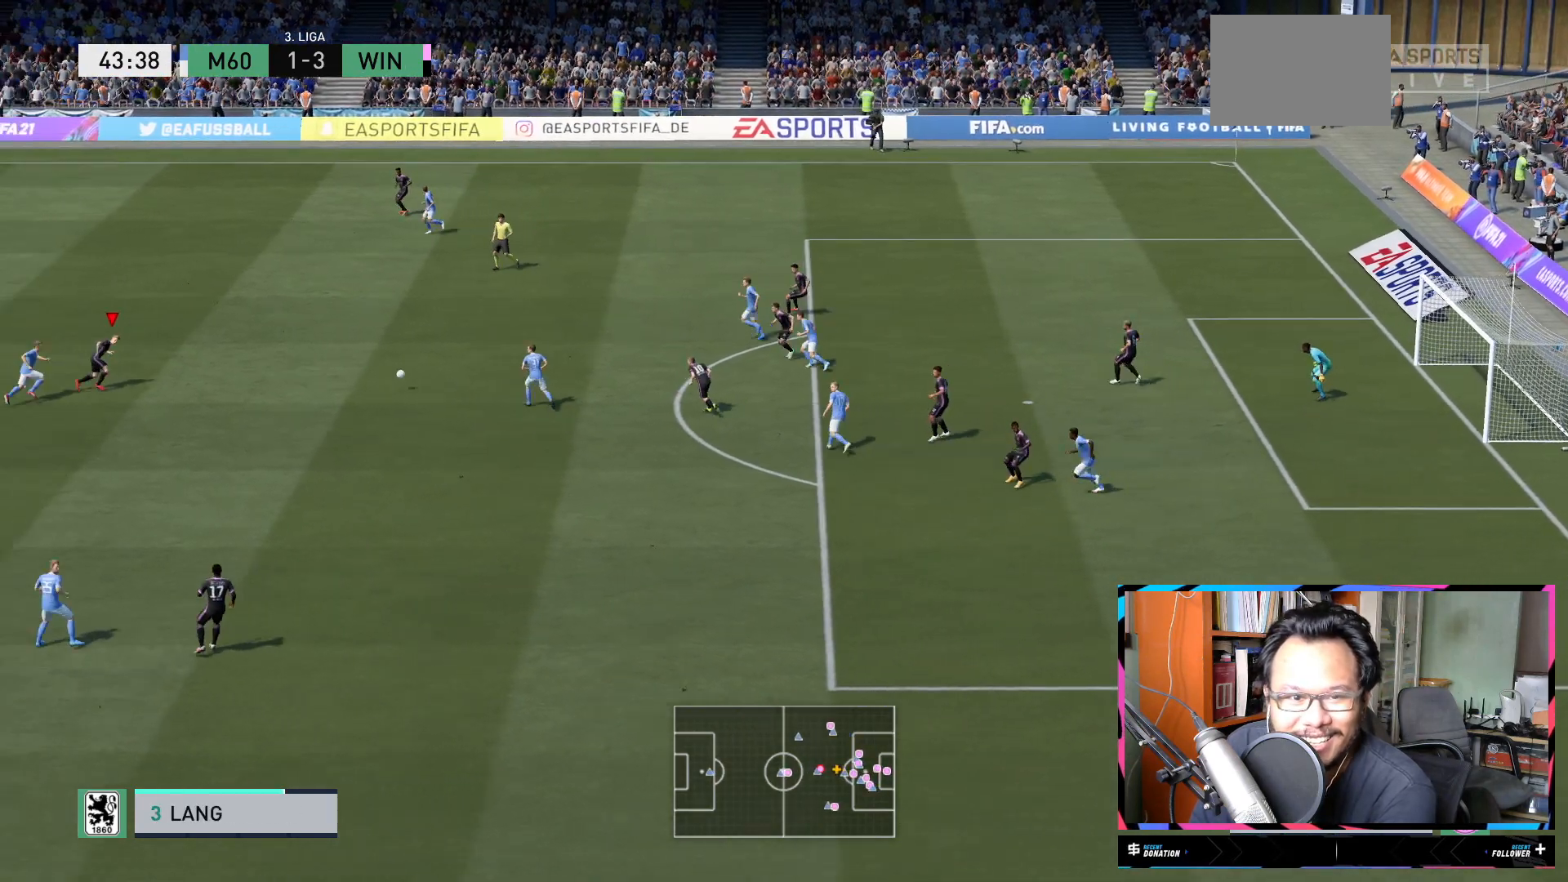
{"buttons": [], "left_stick": "up", "right_stick": "center", "events": [[267, "left_stick", "center"], [317, "left_stick", "up-left"], [367, "R2", "up"], [450, "left_stick", "up"]]}
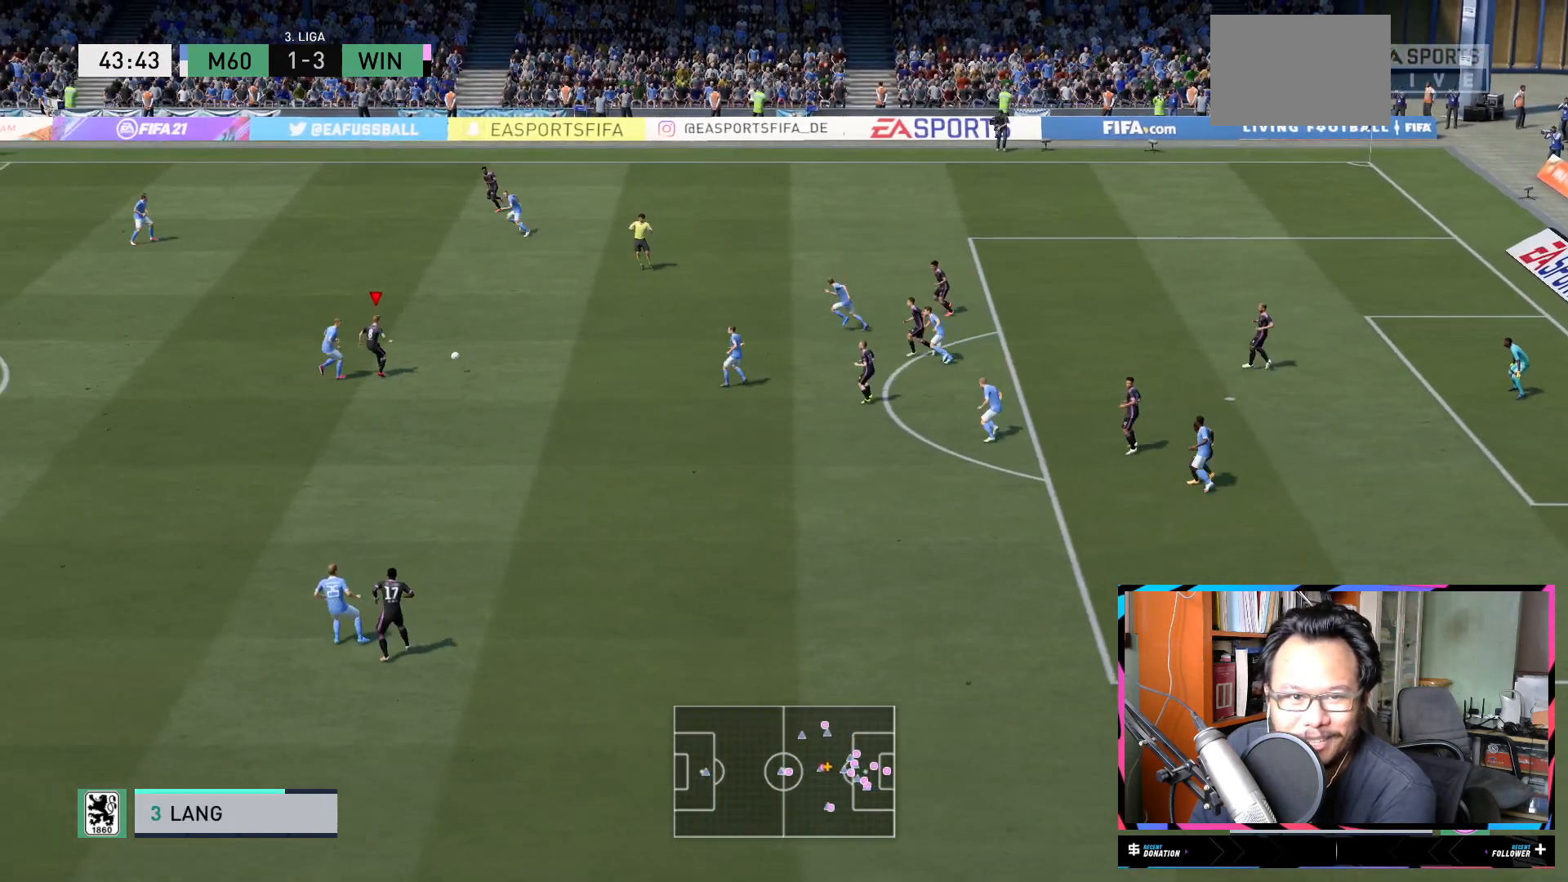
{"buttons": [], "left_stick": "up-right", "right_stick": "center", "events": [[467, "left_stick", "up-right"]]}
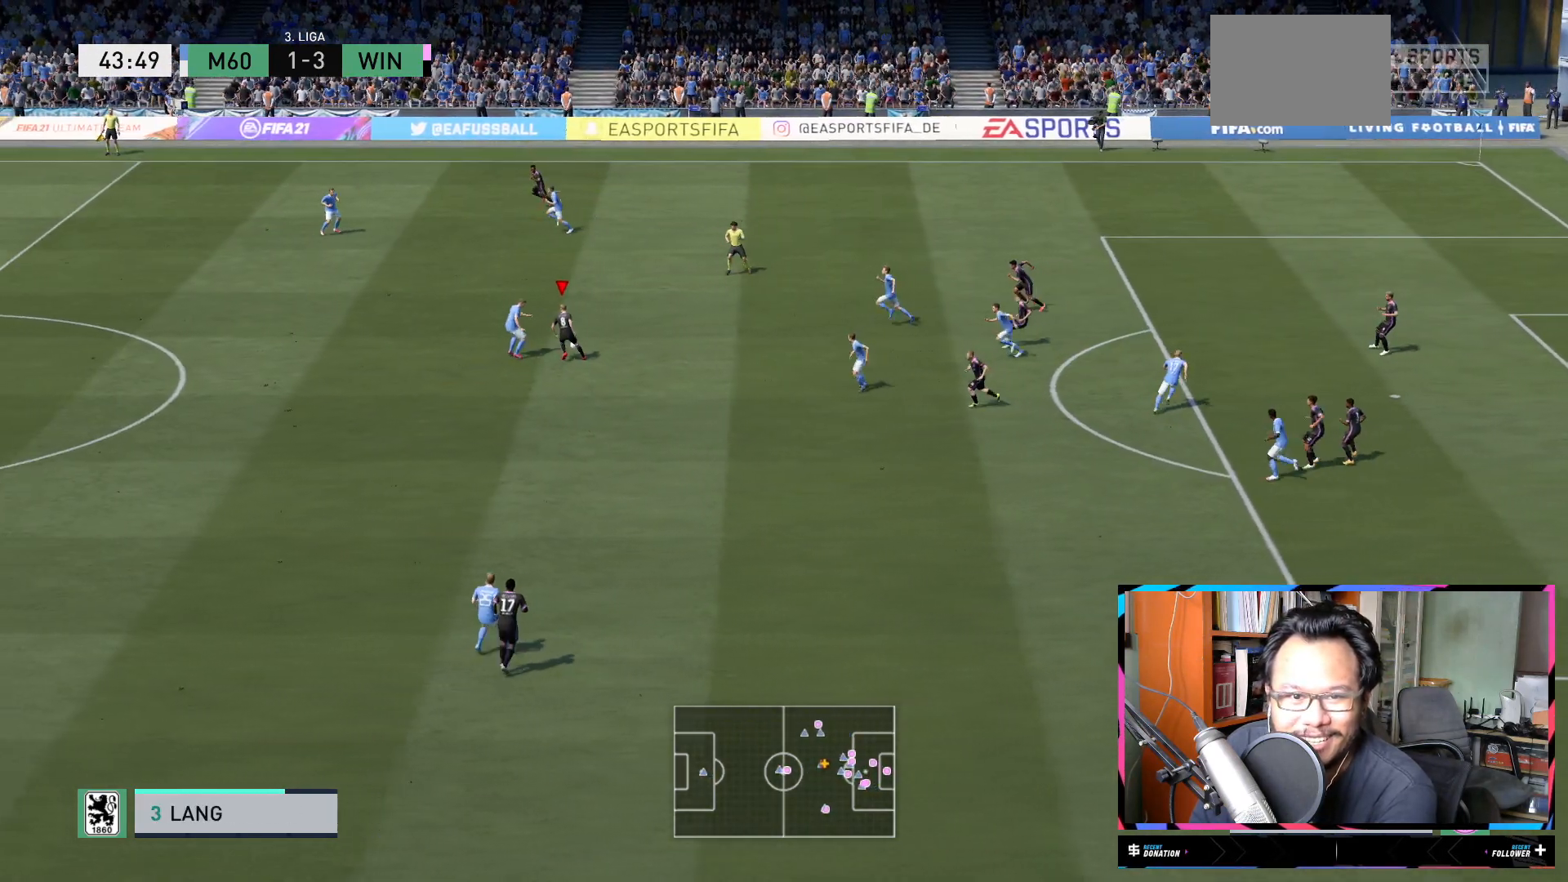
{"buttons": [], "left_stick": "down", "right_stick": "center", "events": [[66, "left_stick", "right"], [217, "left_stick", "down-right"], [433, "left_stick", "down"]]}
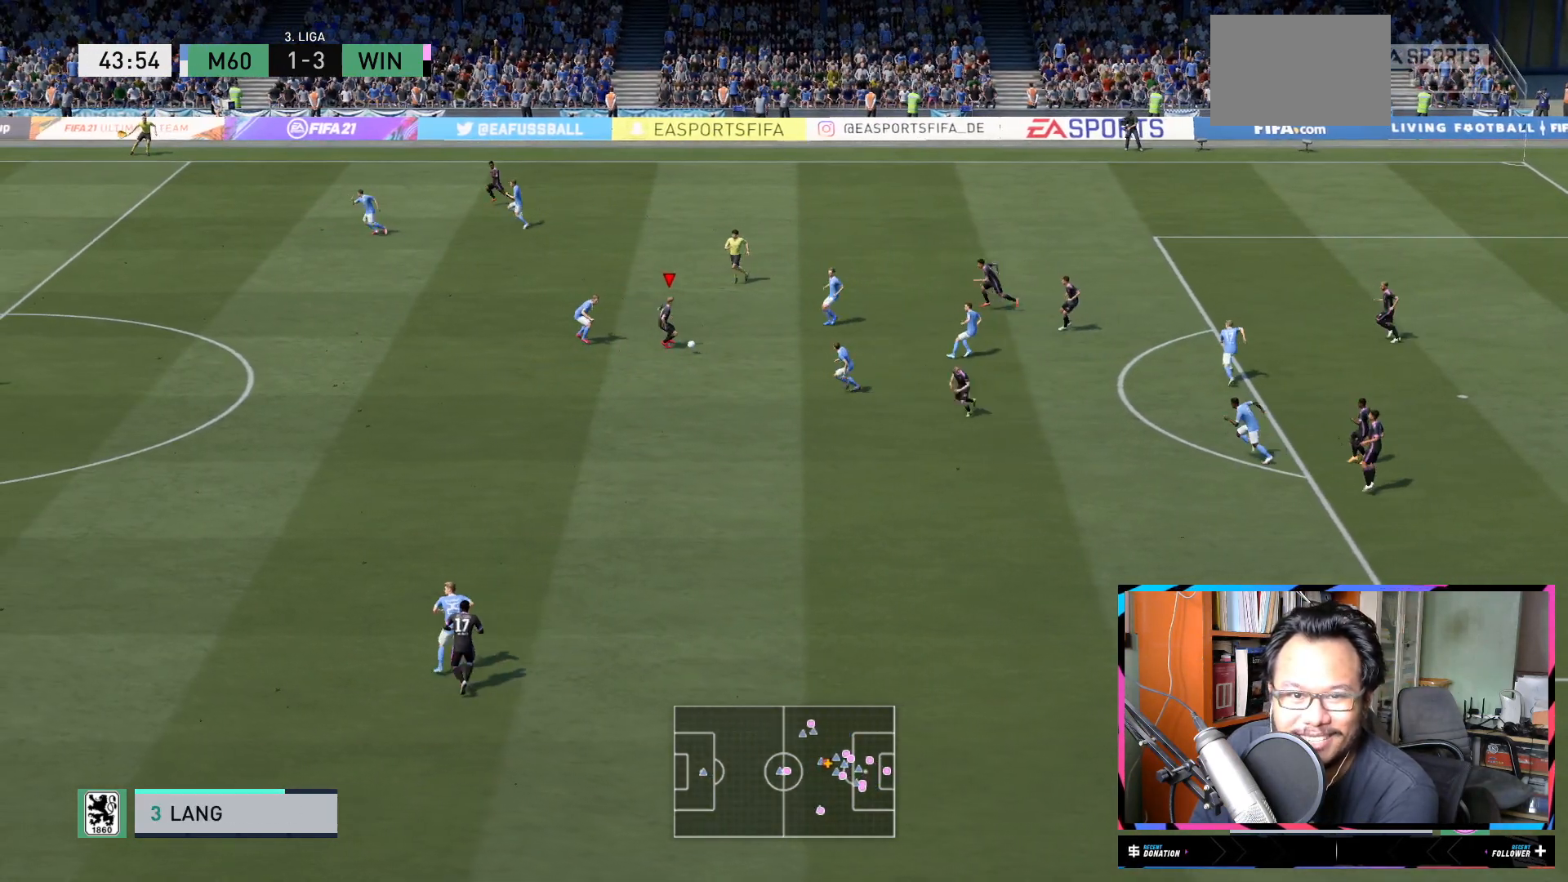
{"buttons": [], "left_stick": "down", "right_stick": "center", "events": []}